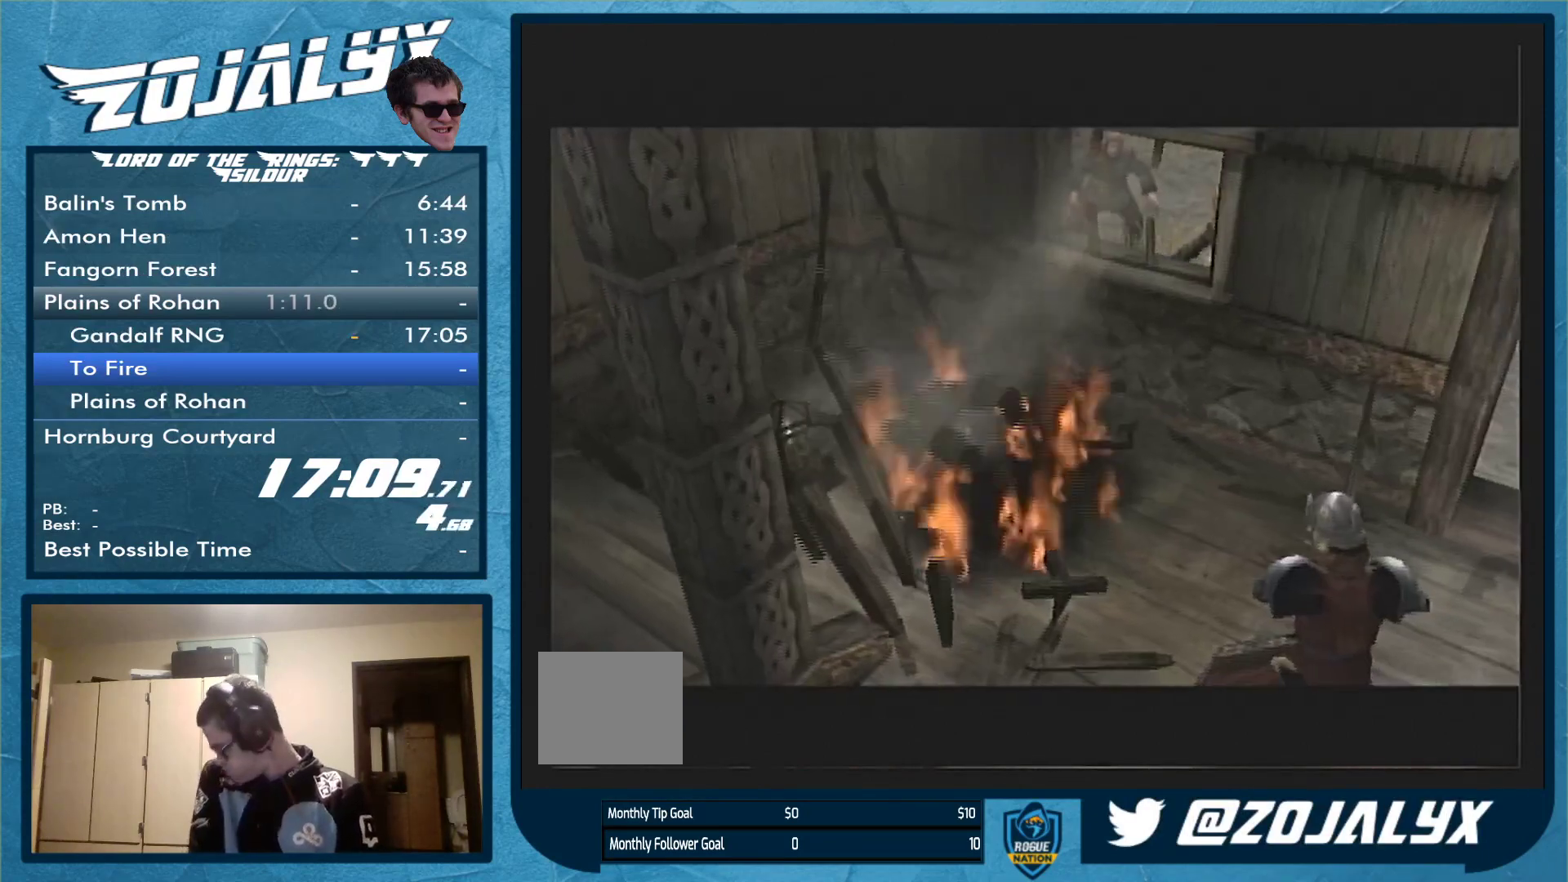
Gameplay with a controller (Nintendo layout); each line is a JSON object with the inputs held at the frame after it. "events" lists button and stick changes between this image and that frame as [ms after this image, input, new state], when the widget could be followed in between. Not read: L3 R1 R2 R3.
{"buttons": [], "left_stick": "up-right", "right_stick": "center", "events": [[400, "left_stick", "up-right"]]}
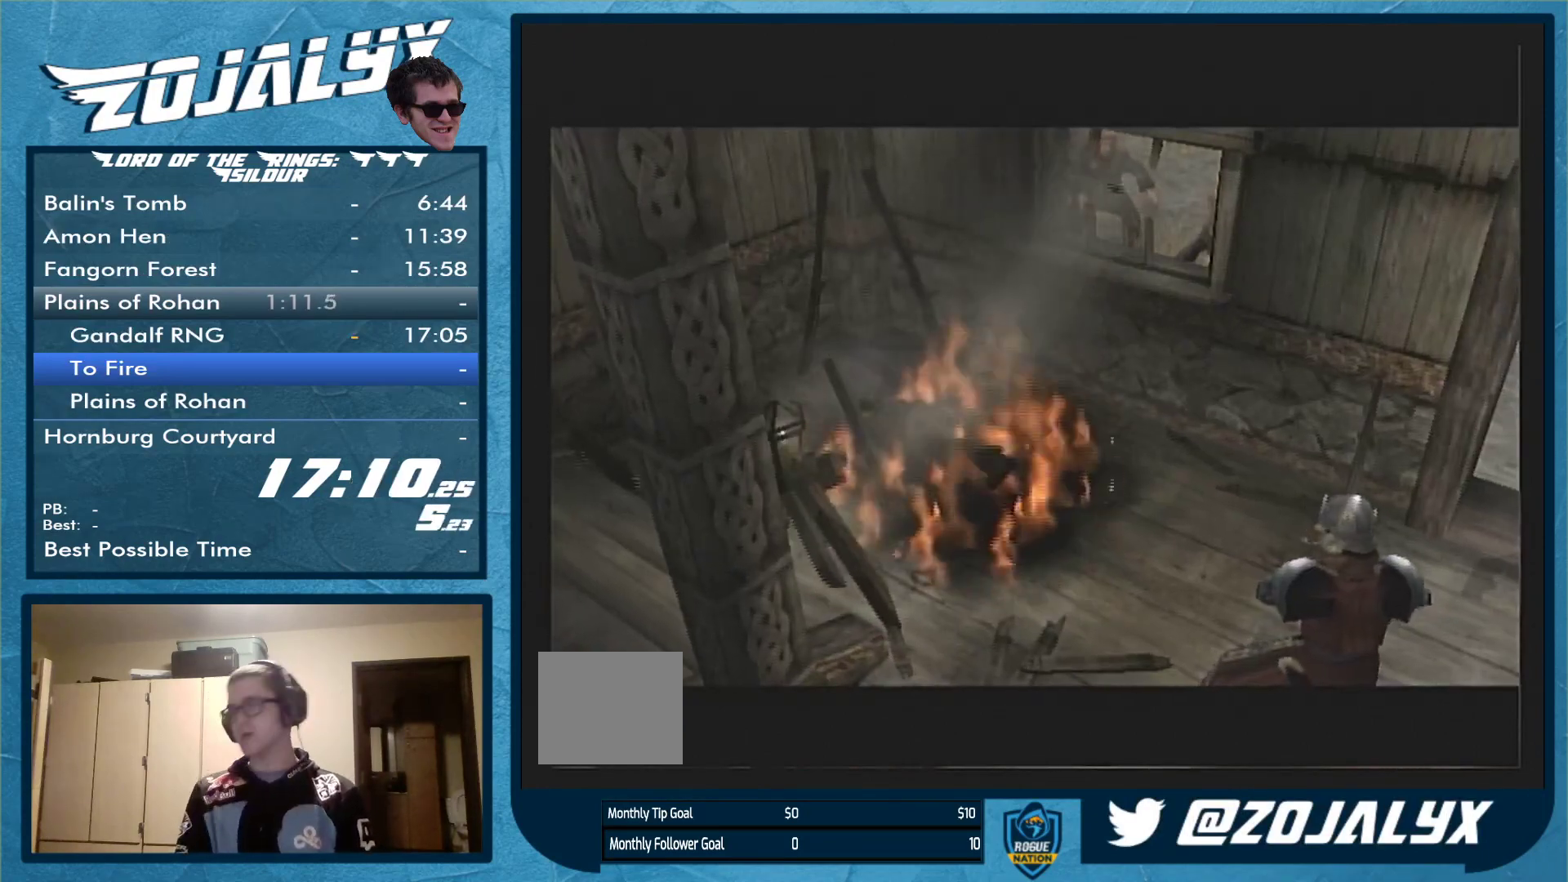
{"buttons": [], "left_stick": "up-right", "right_stick": "center", "events": []}
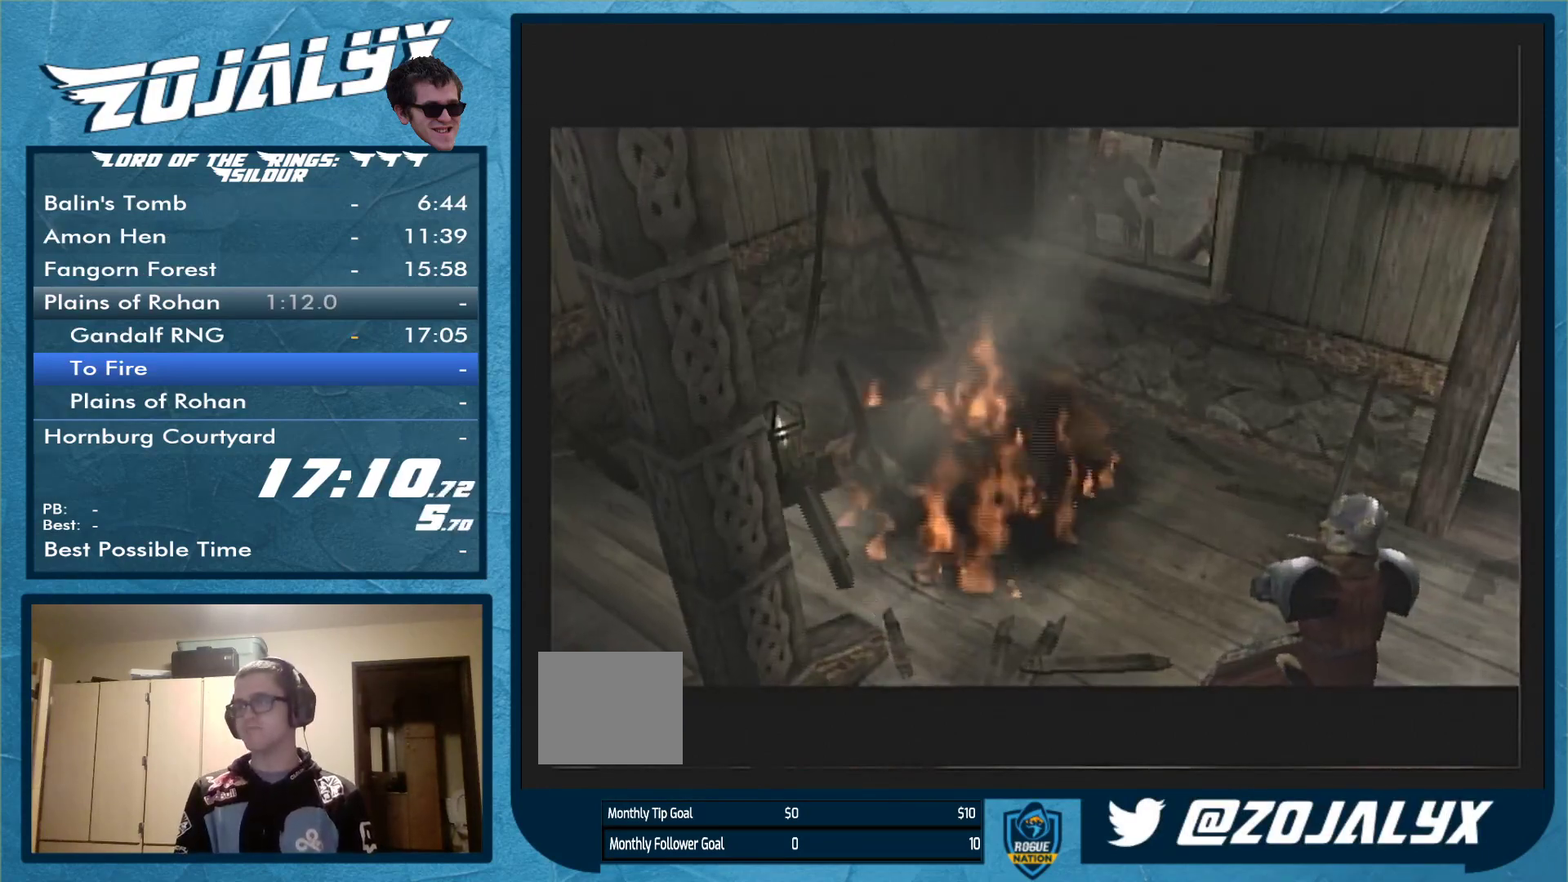
{"buttons": [], "left_stick": "up-right", "right_stick": "center", "events": []}
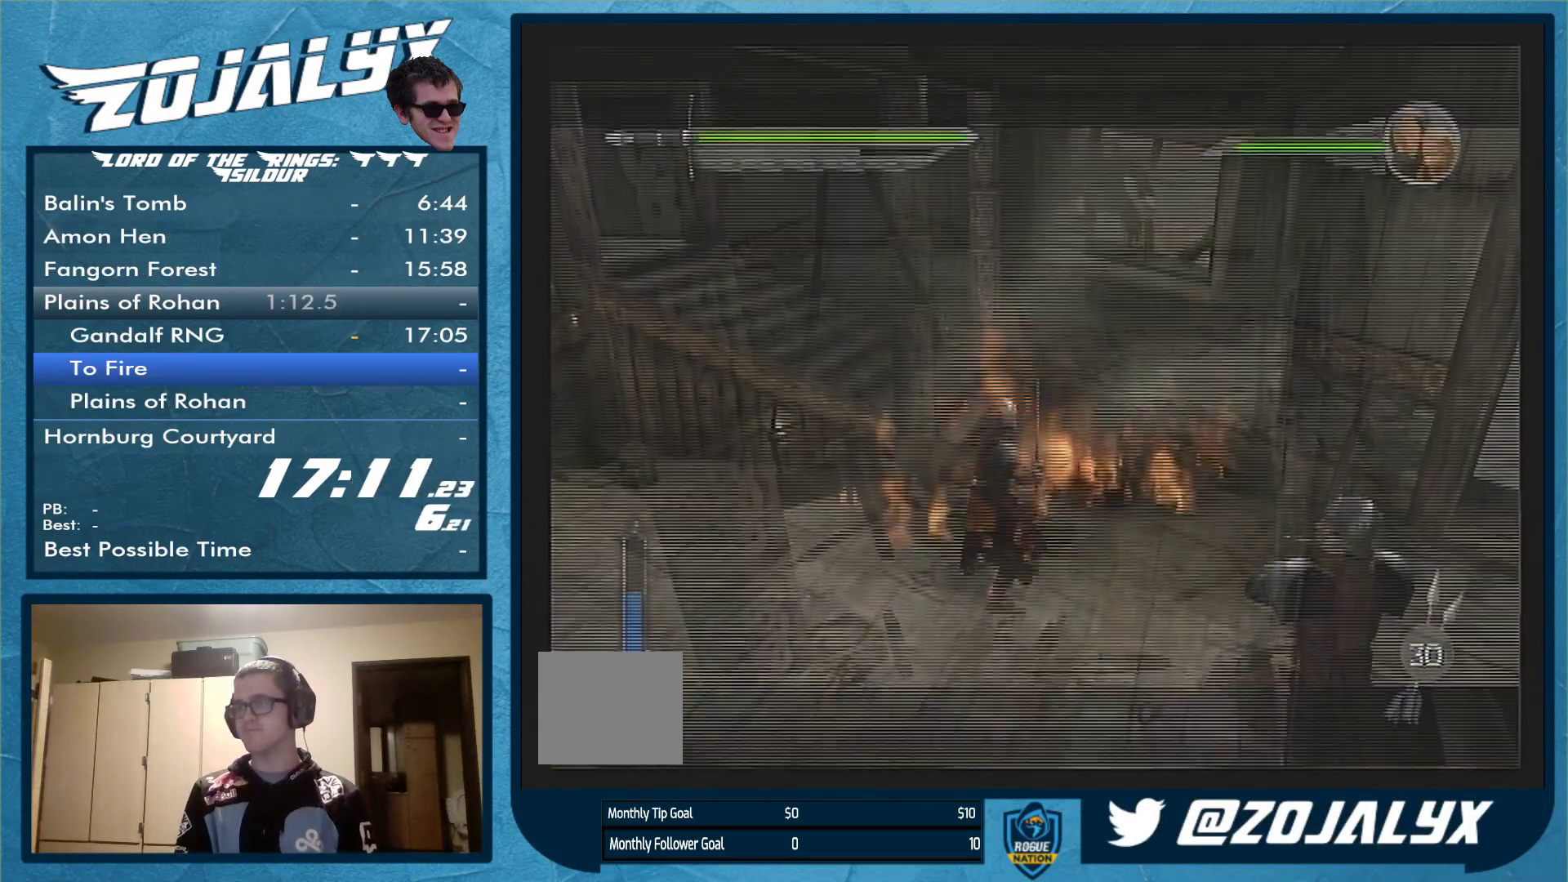
{"buttons": [], "left_stick": "up-right", "right_stick": "center", "events": [[233, "left_stick", "up"], [467, "left_stick", "up-right"]]}
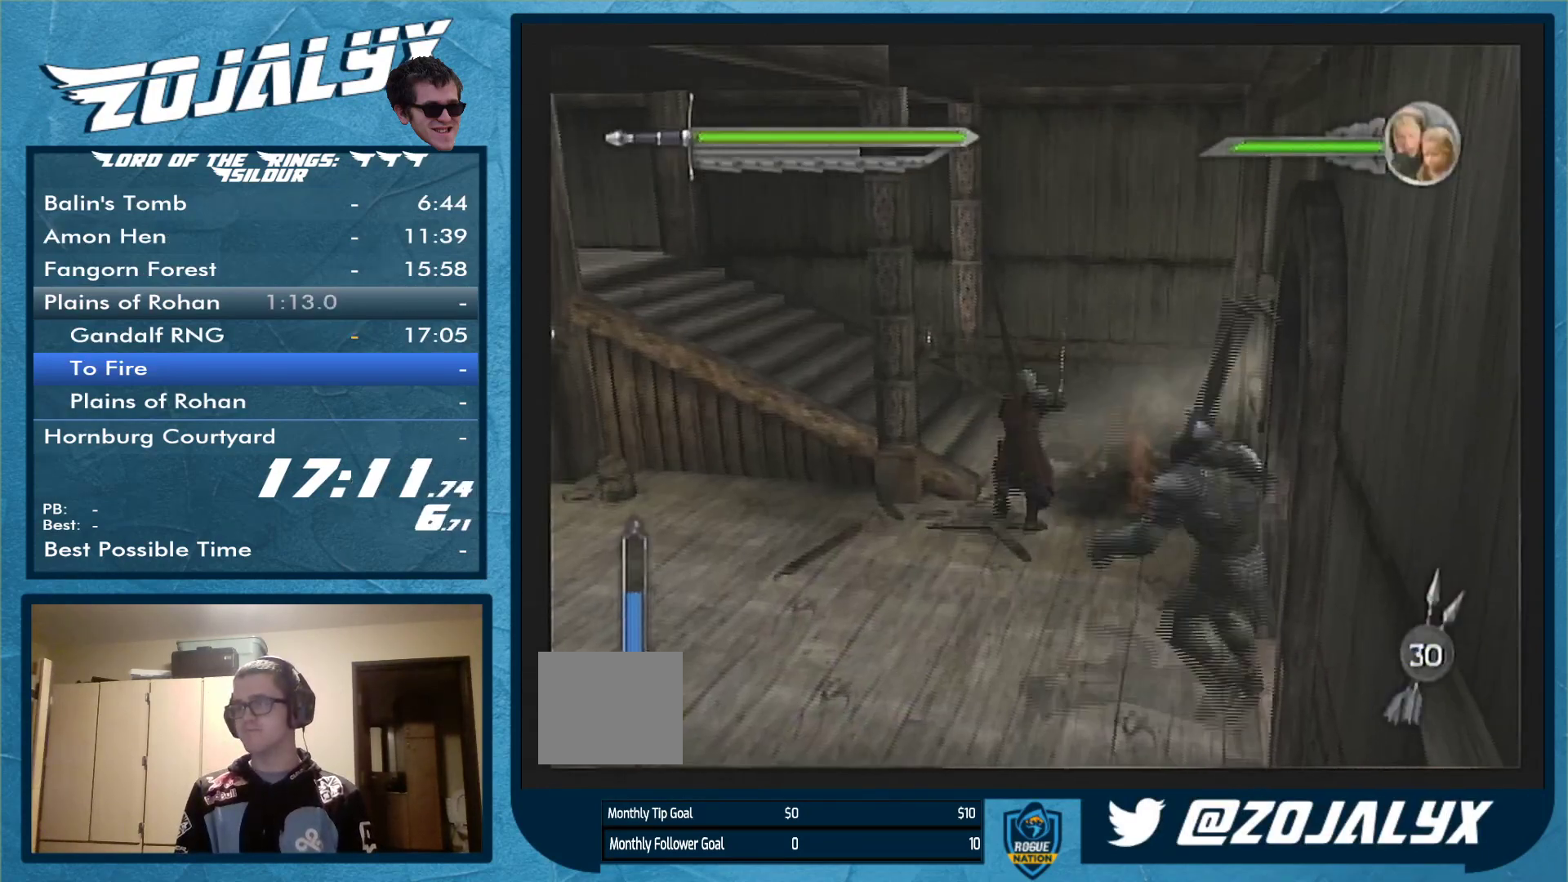
{"buttons": [], "left_stick": "up-left", "right_stick": "center", "events": [[300, "left_stick", "up-left"]]}
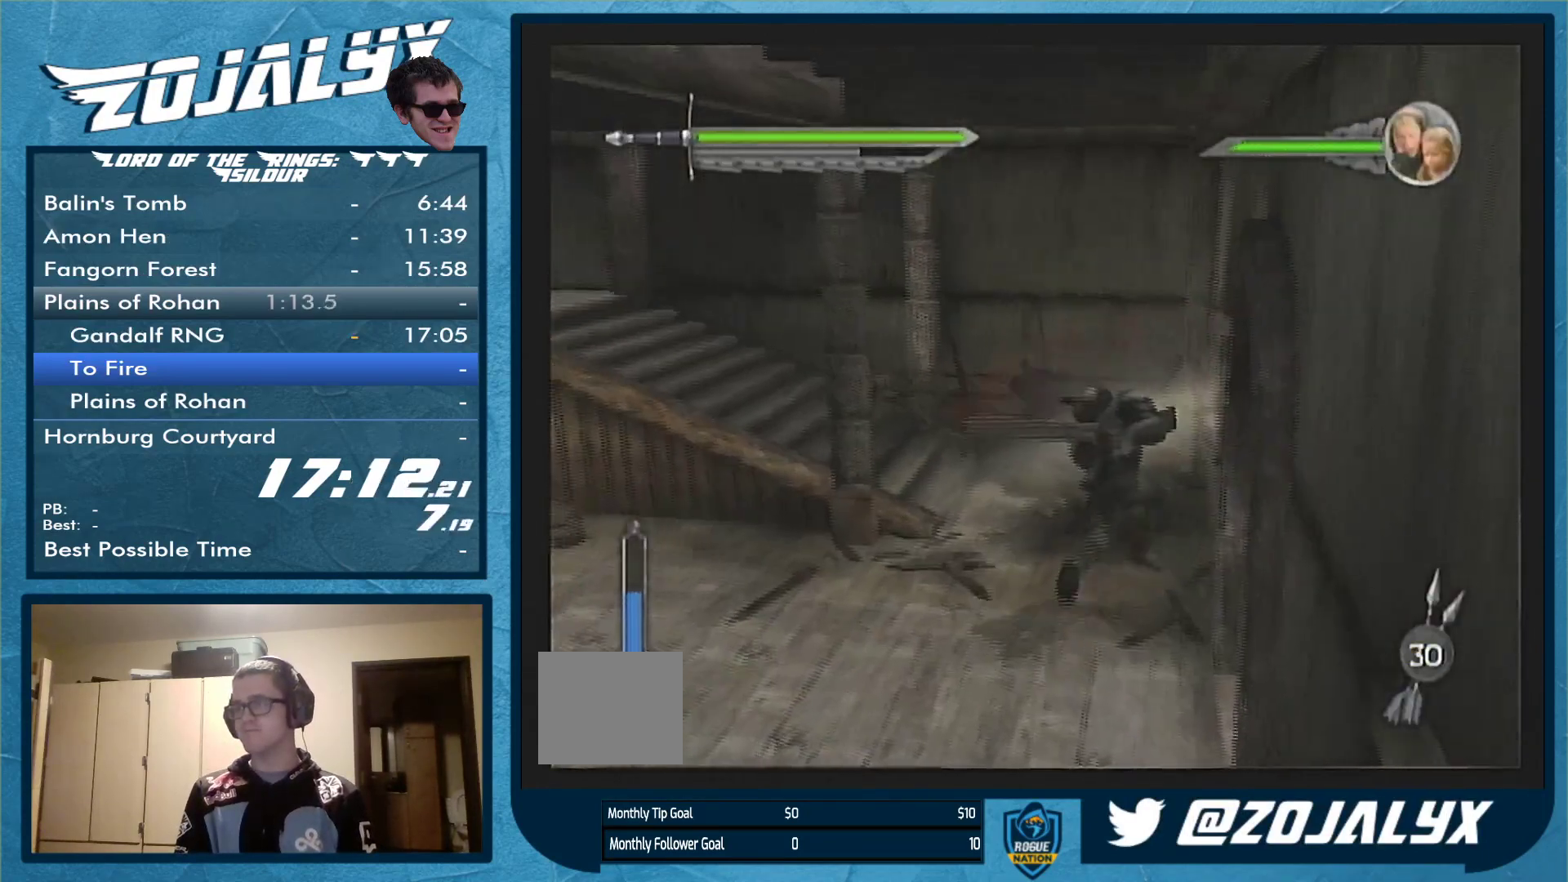
{"buttons": [], "left_stick": "left", "right_stick": "center", "events": [[100, "left_stick", "left"], [167, "B", "down"], [233, "B", "up"]]}
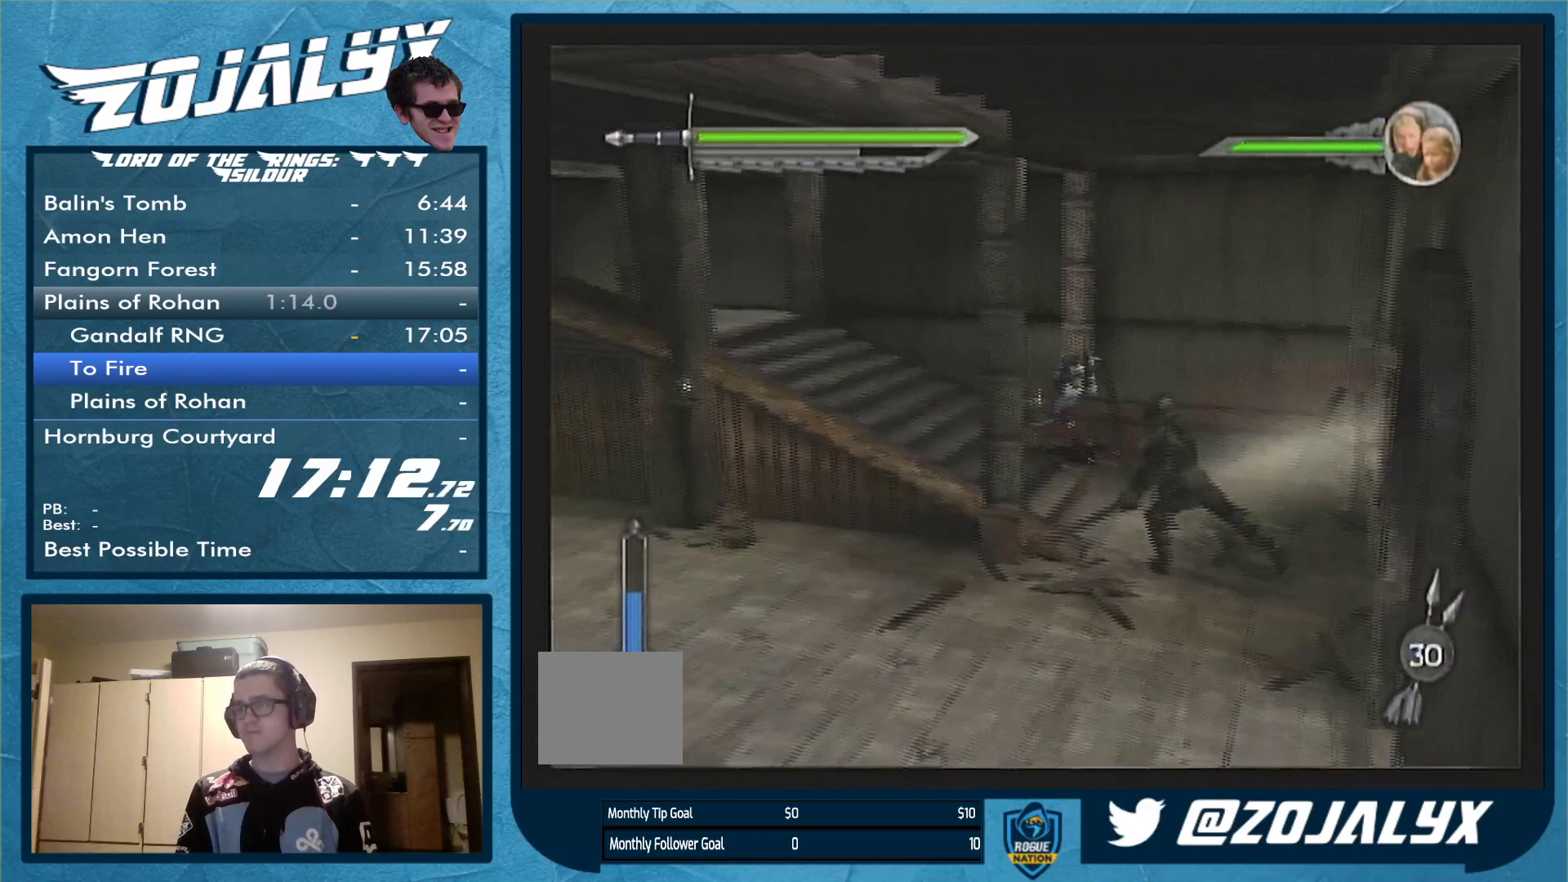
{"buttons": [], "left_stick": "left", "right_stick": "center", "events": []}
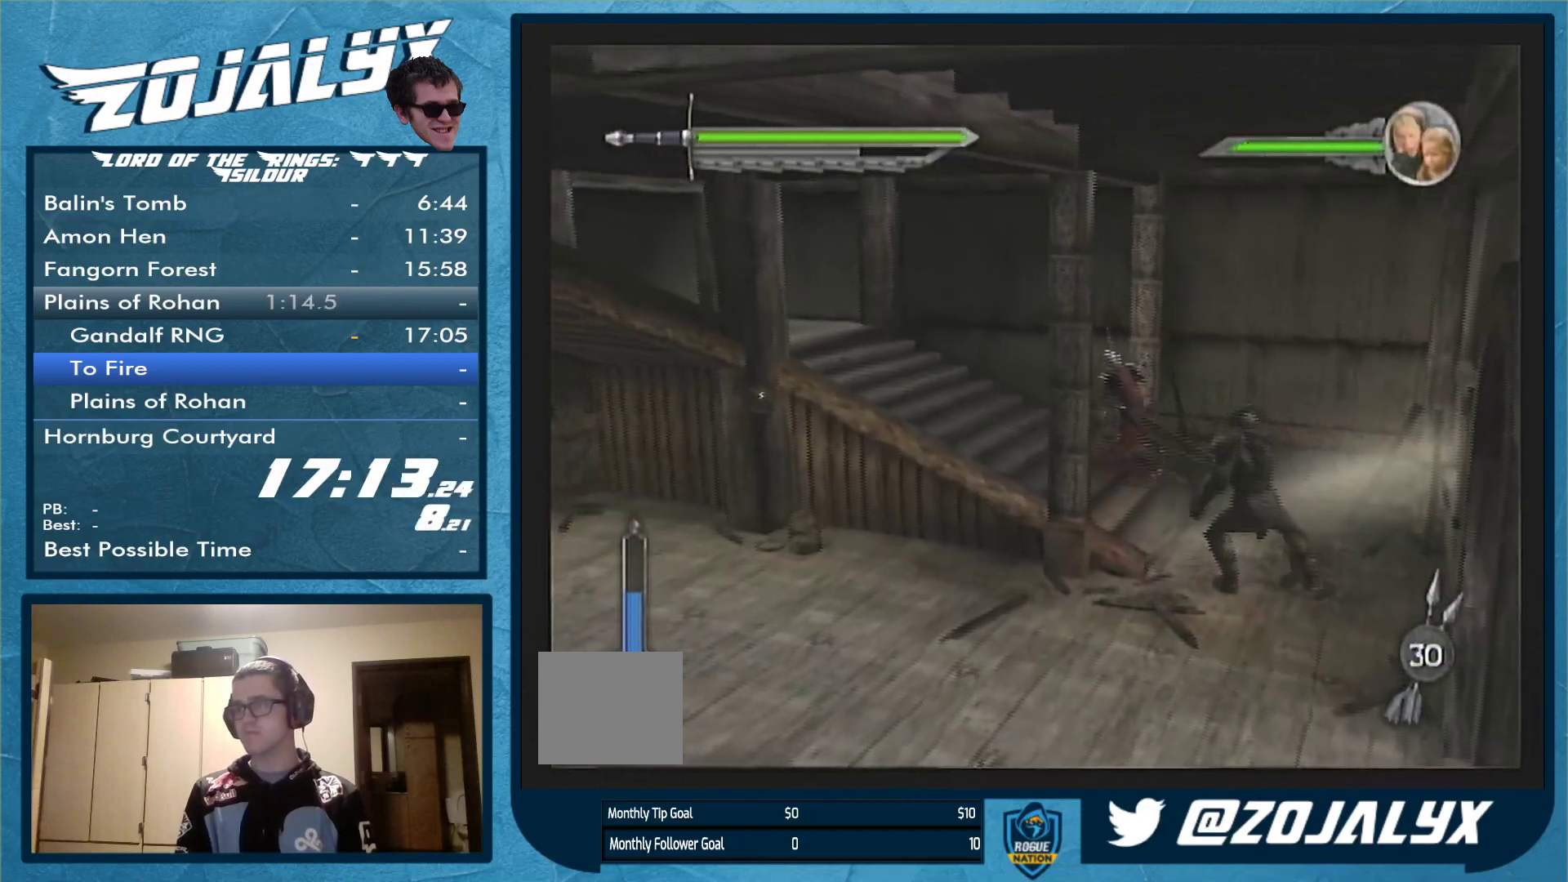
{"buttons": [], "left_stick": "left", "right_stick": "center", "events": []}
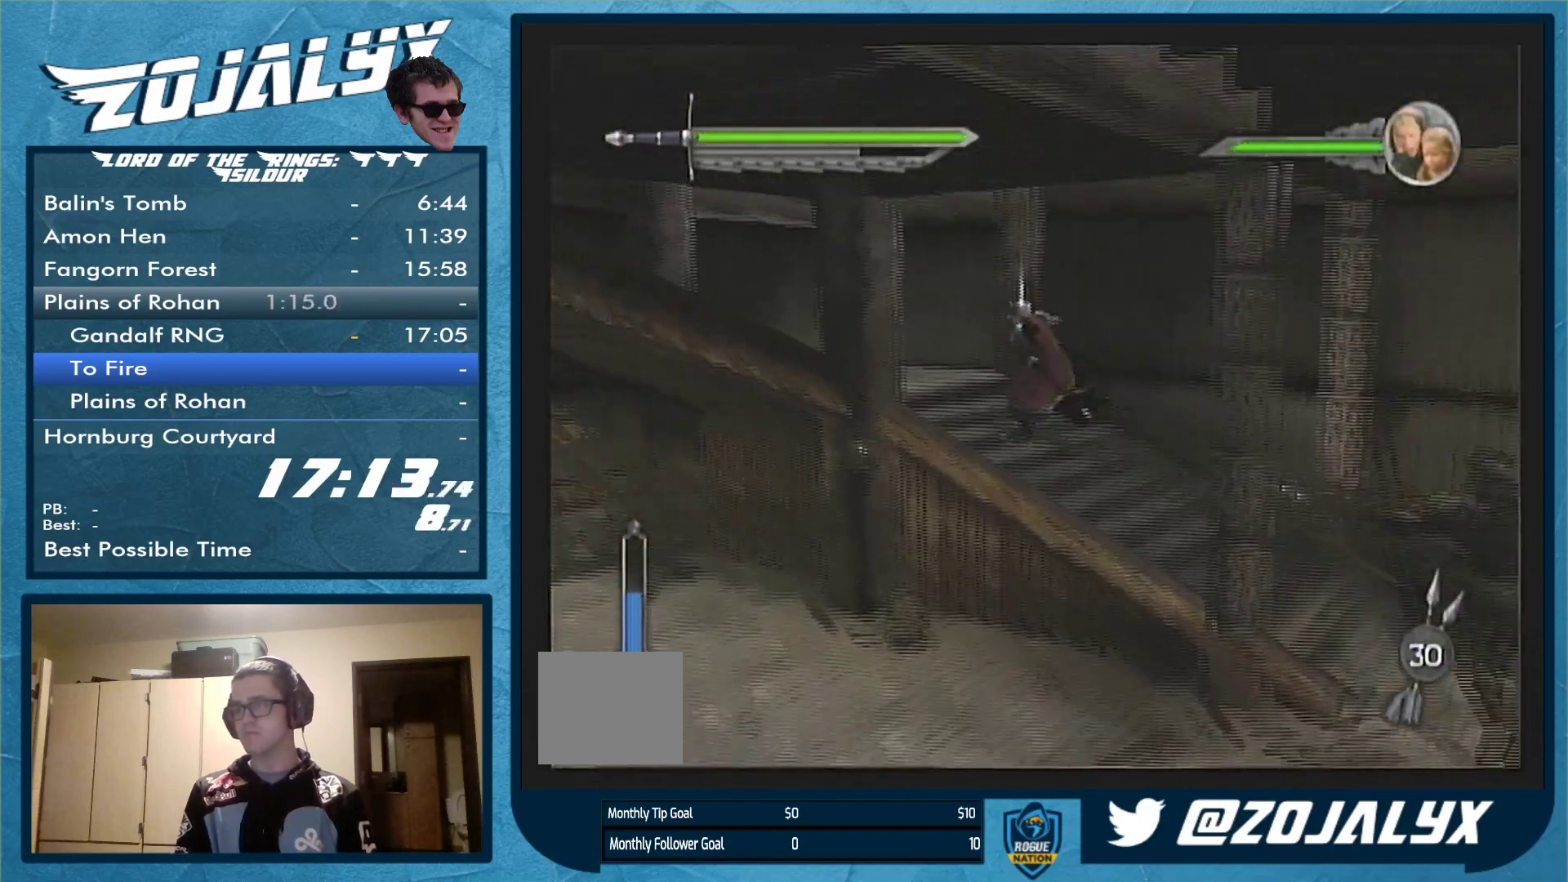
{"buttons": [], "left_stick": "left", "right_stick": "center", "events": []}
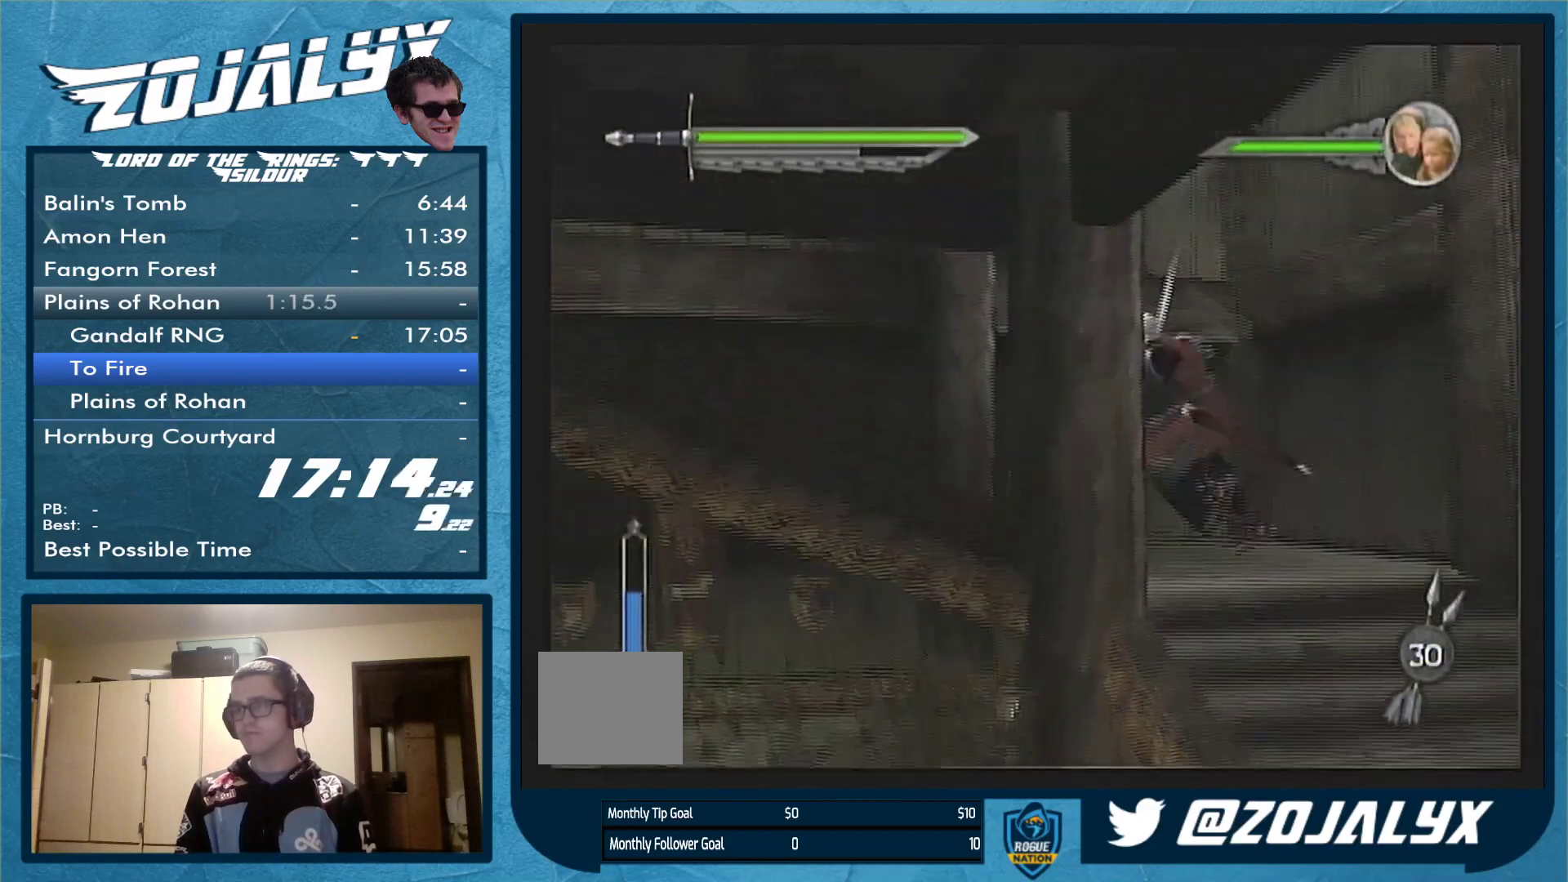
{"buttons": [], "left_stick": "up-left", "right_stick": "center", "events": [[400, "left_stick", "up-left"]]}
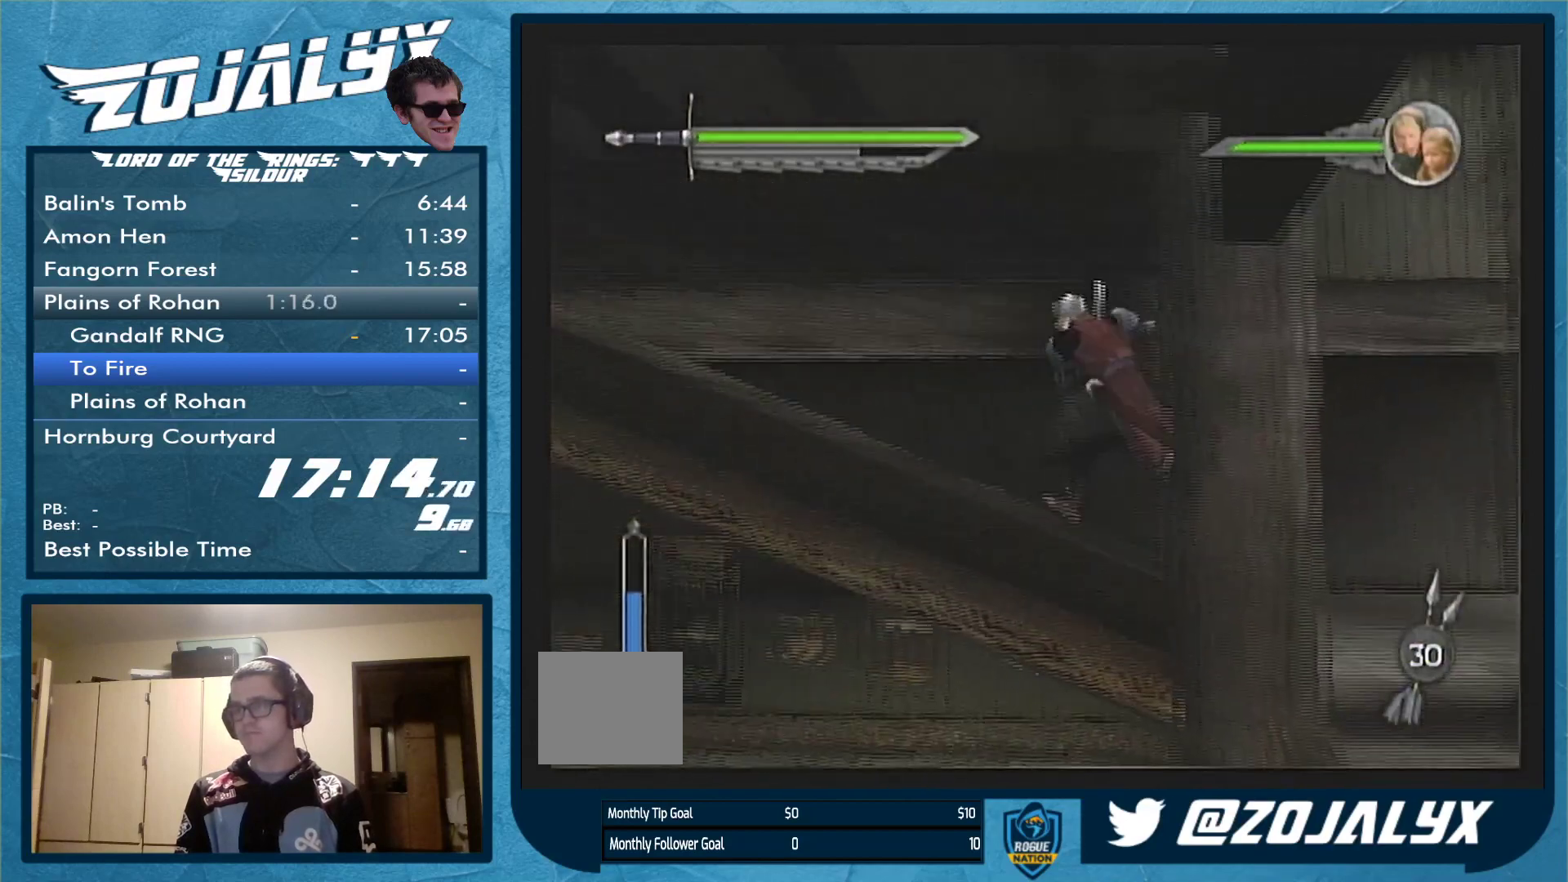
{"buttons": [], "left_stick": "left", "right_stick": "center", "events": [[133, "left_stick", "left"]]}
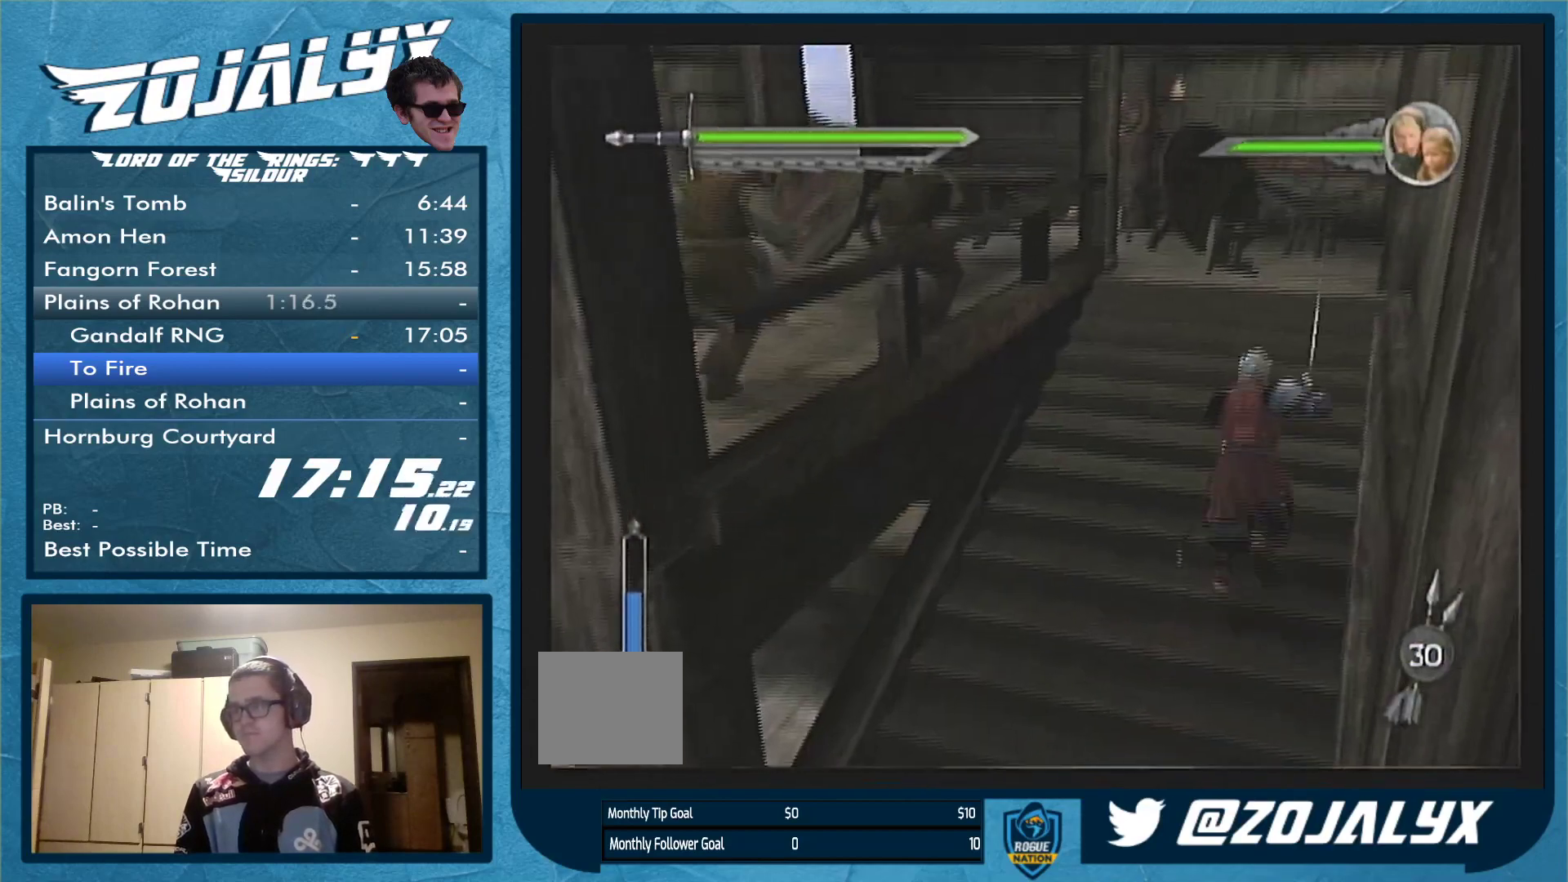
{"buttons": ["A"], "left_stick": "up-left", "right_stick": "center", "events": [[167, "left_stick", "up-left"], [500, "A", "down"]]}
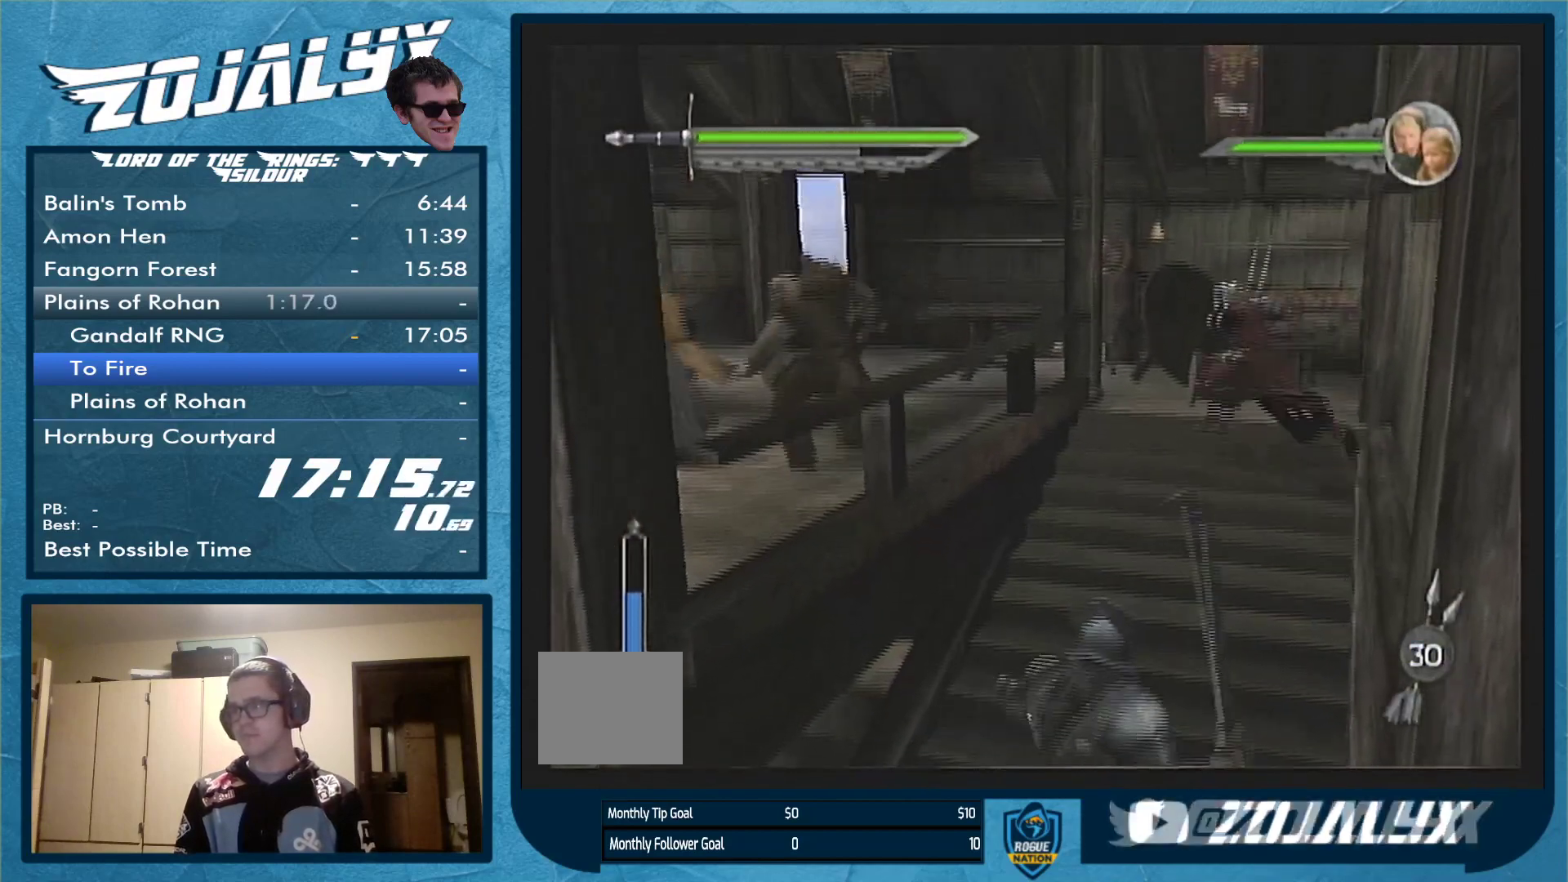
{"buttons": [], "left_stick": "up-left", "right_stick": "center", "events": [[167, "A", "up"]]}
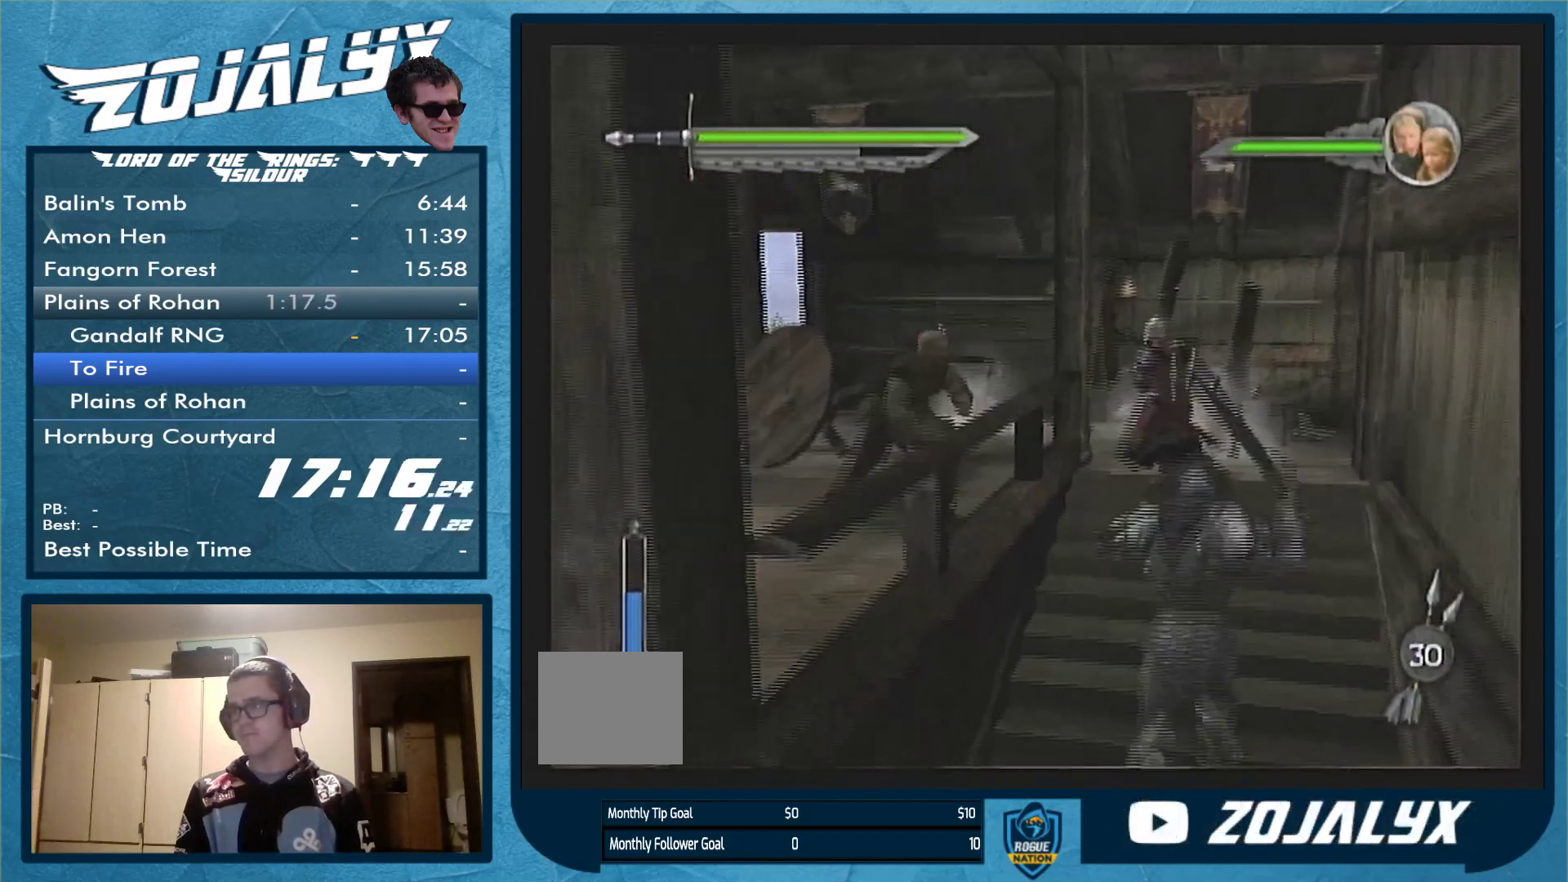
{"buttons": [], "left_stick": "left", "right_stick": "center", "events": [[467, "left_stick", "left"]]}
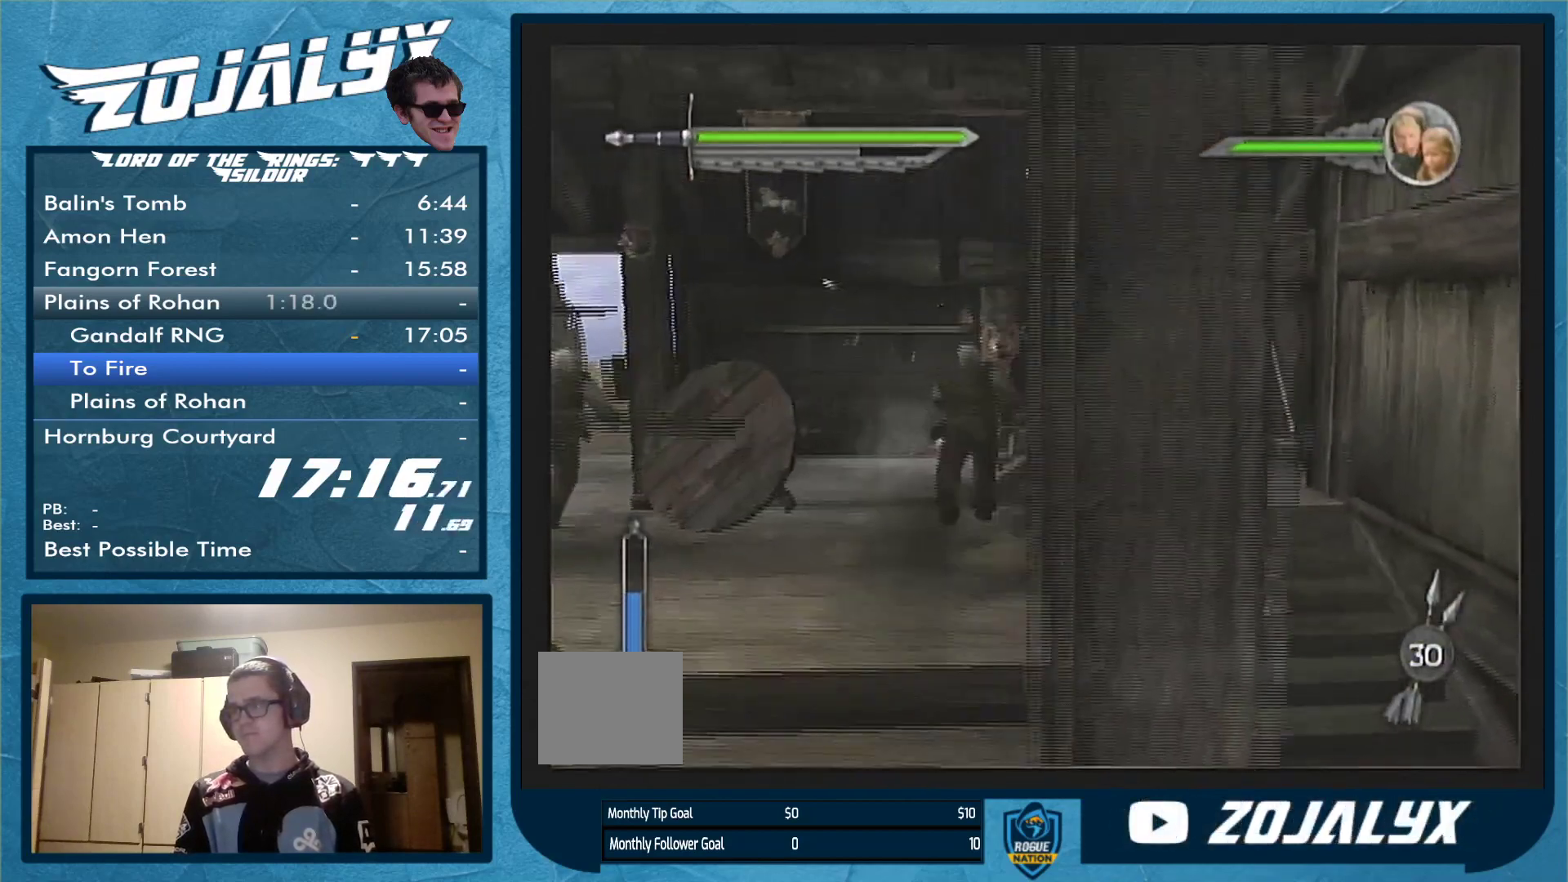
{"buttons": ["A"], "left_stick": "left", "right_stick": "center", "events": [[467, "A", "down"]]}
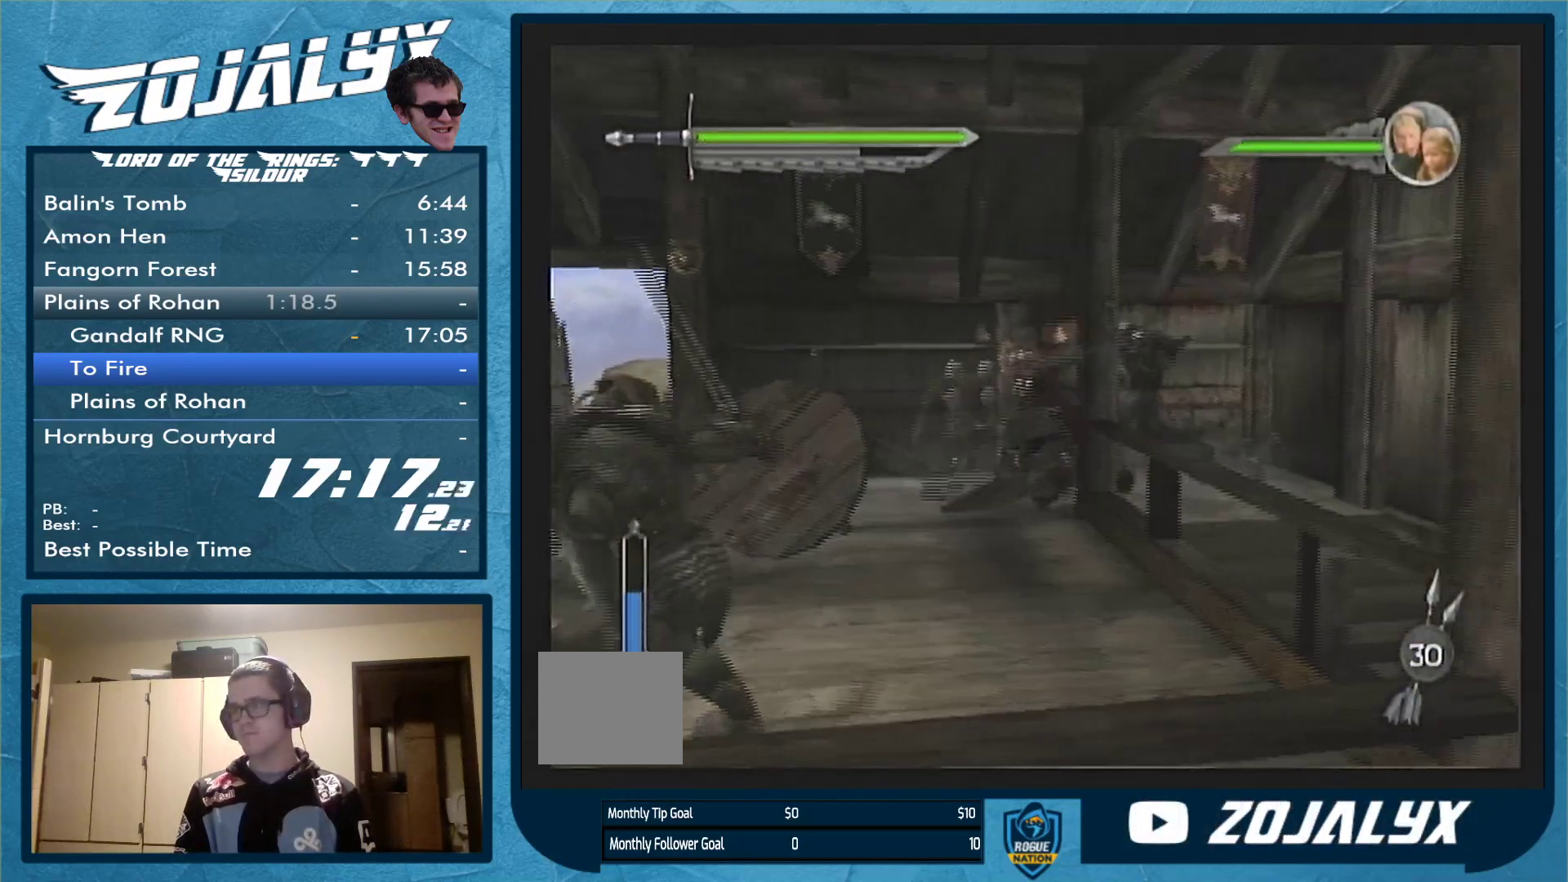
{"buttons": [], "left_stick": "center", "right_stick": "center", "events": [[133, "A", "up"], [433, "left_stick", "center"]]}
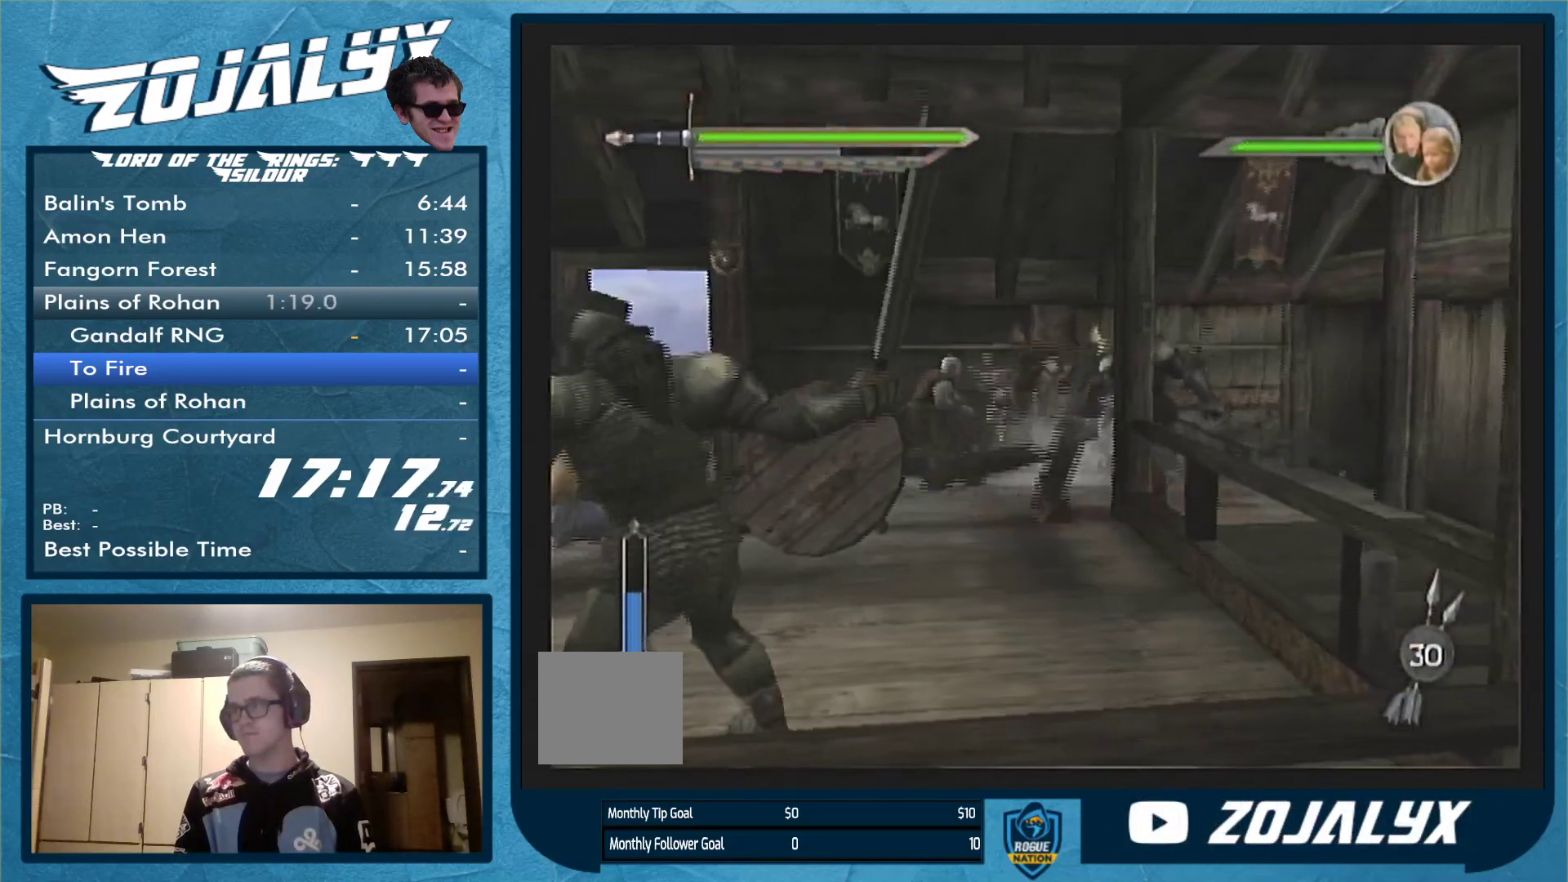
{"buttons": [], "left_stick": "down-left", "right_stick": "center", "events": [[133, "left_stick", "left"], [233, "left_stick", "down-left"], [367, "A", "down"], [467, "A", "up"]]}
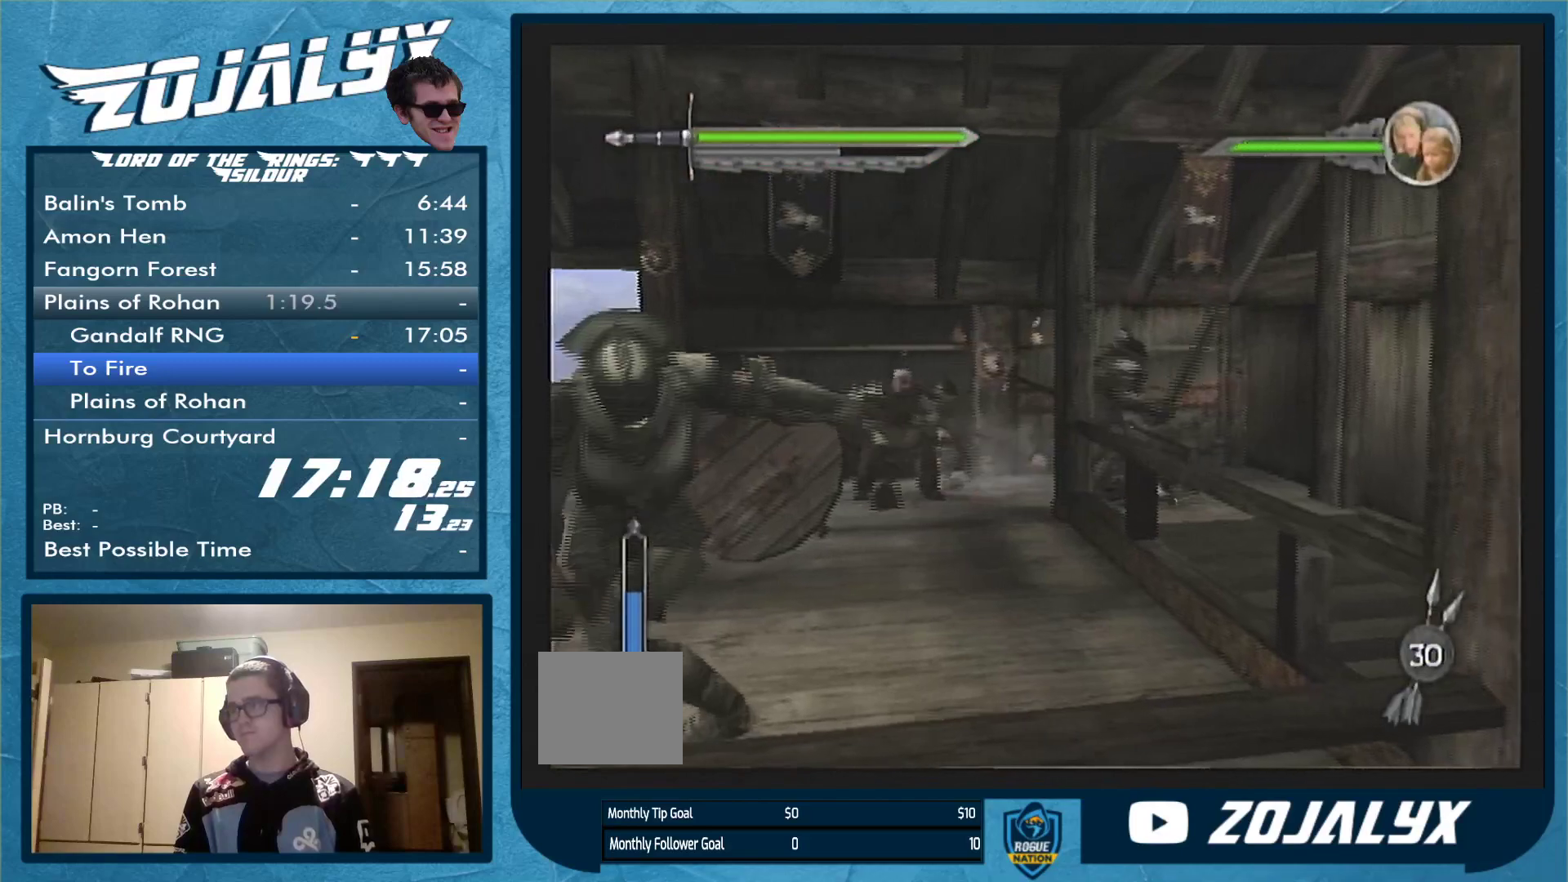
{"buttons": ["A"], "left_stick": "down", "right_stick": "center", "events": [[33, "A", "down"], [100, "A", "up"], [167, "A", "down"], [200, "left_stick", "down"], [300, "A", "up"], [333, "A", "down"], [433, "A", "up"], [500, "A", "down"]]}
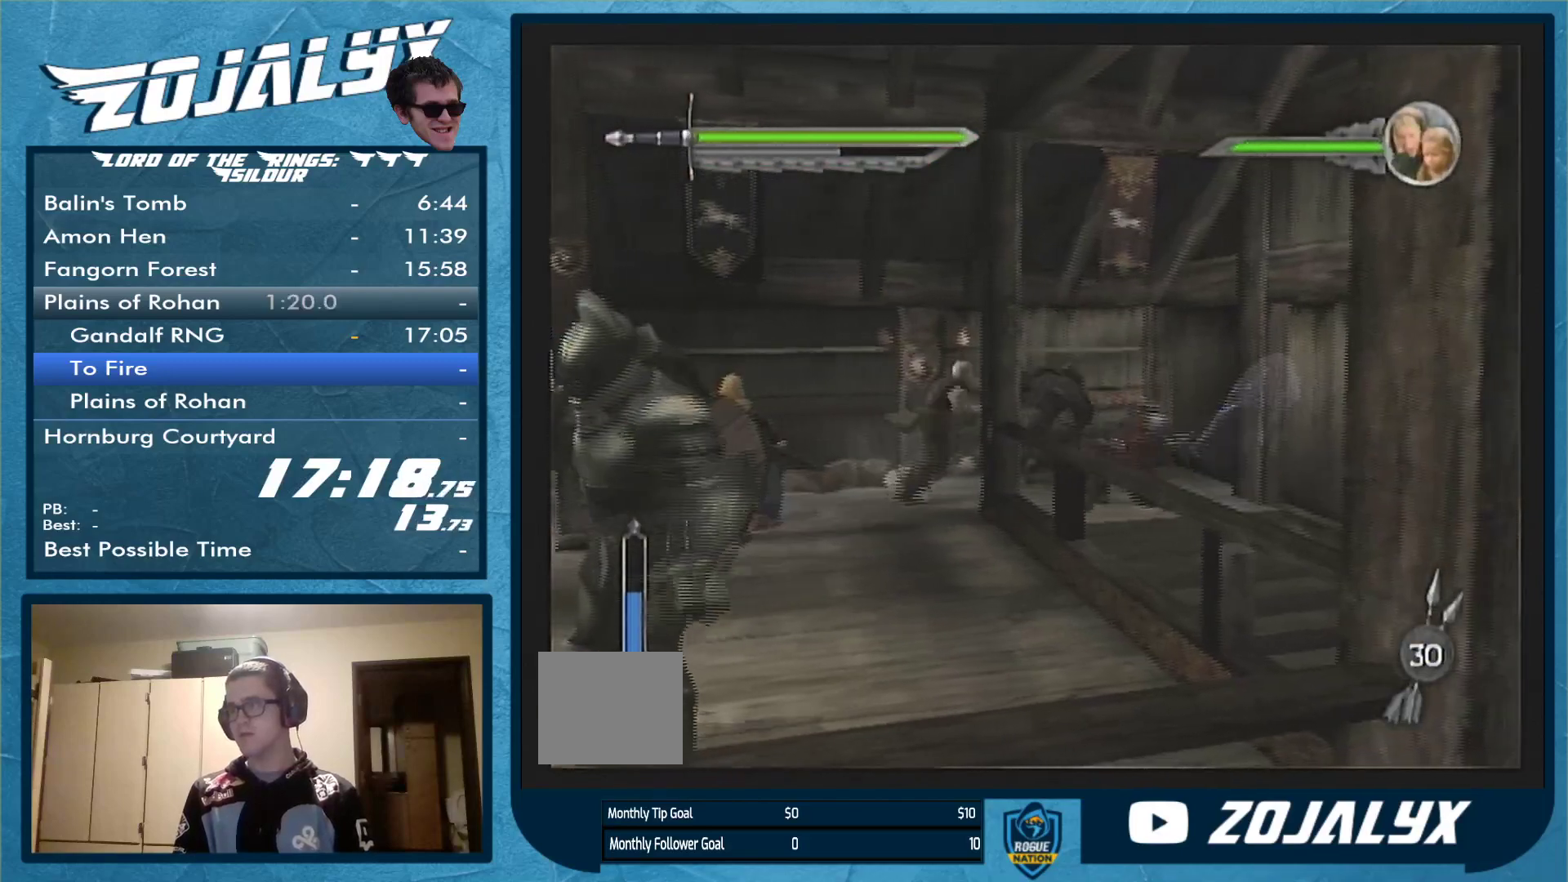
{"buttons": [], "left_stick": "left", "right_stick": "center", "events": [[100, "A", "up"], [100, "left_stick", "down-left"], [233, "left_stick", "left"]]}
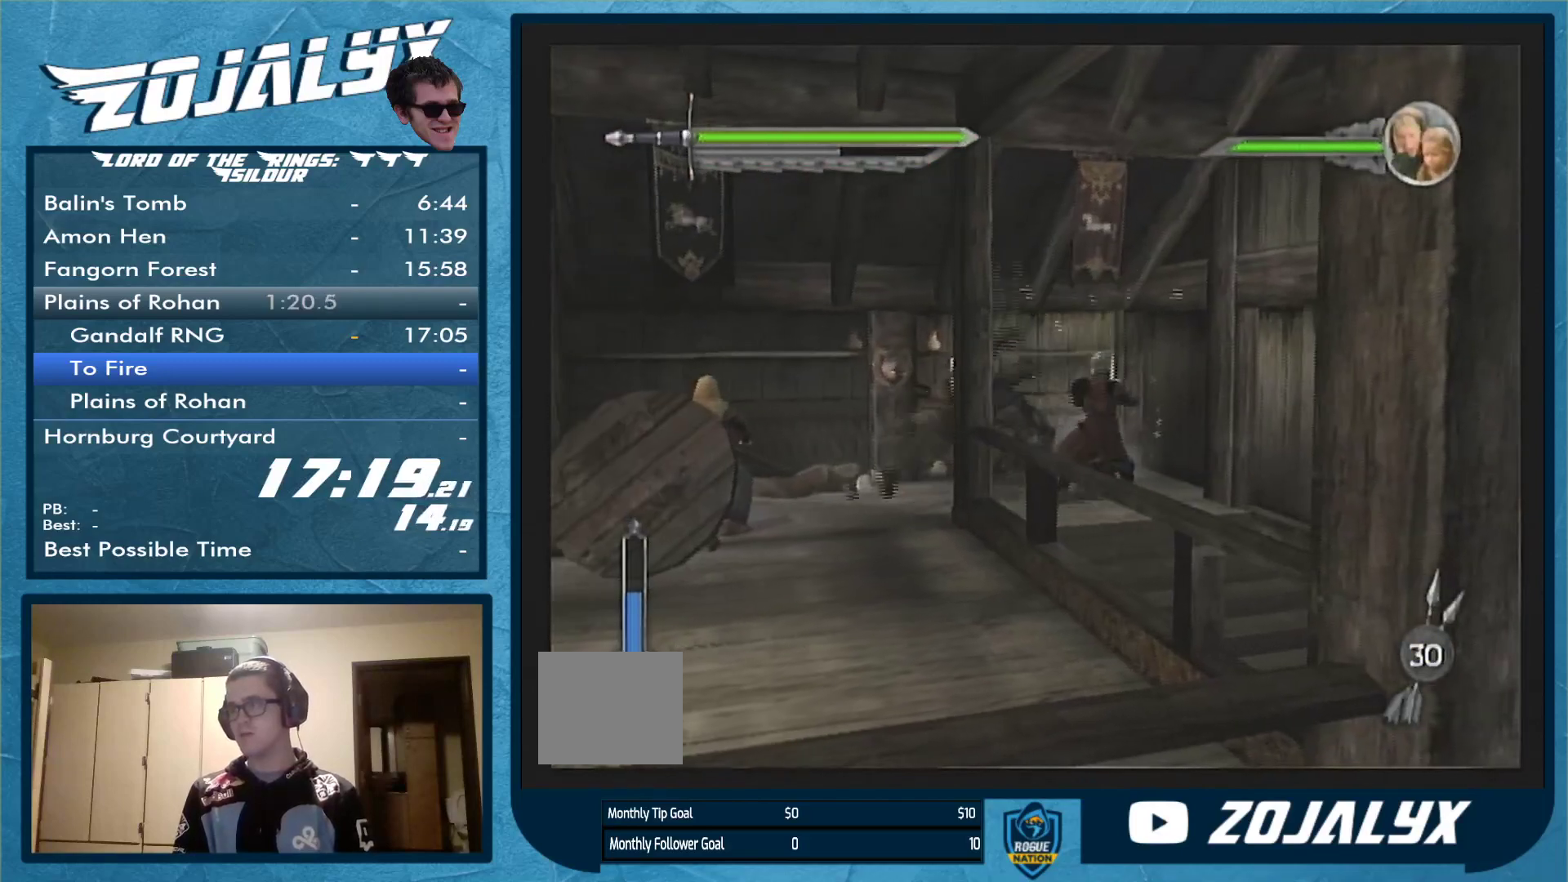
{"buttons": [], "left_stick": "left", "right_stick": "center", "events": []}
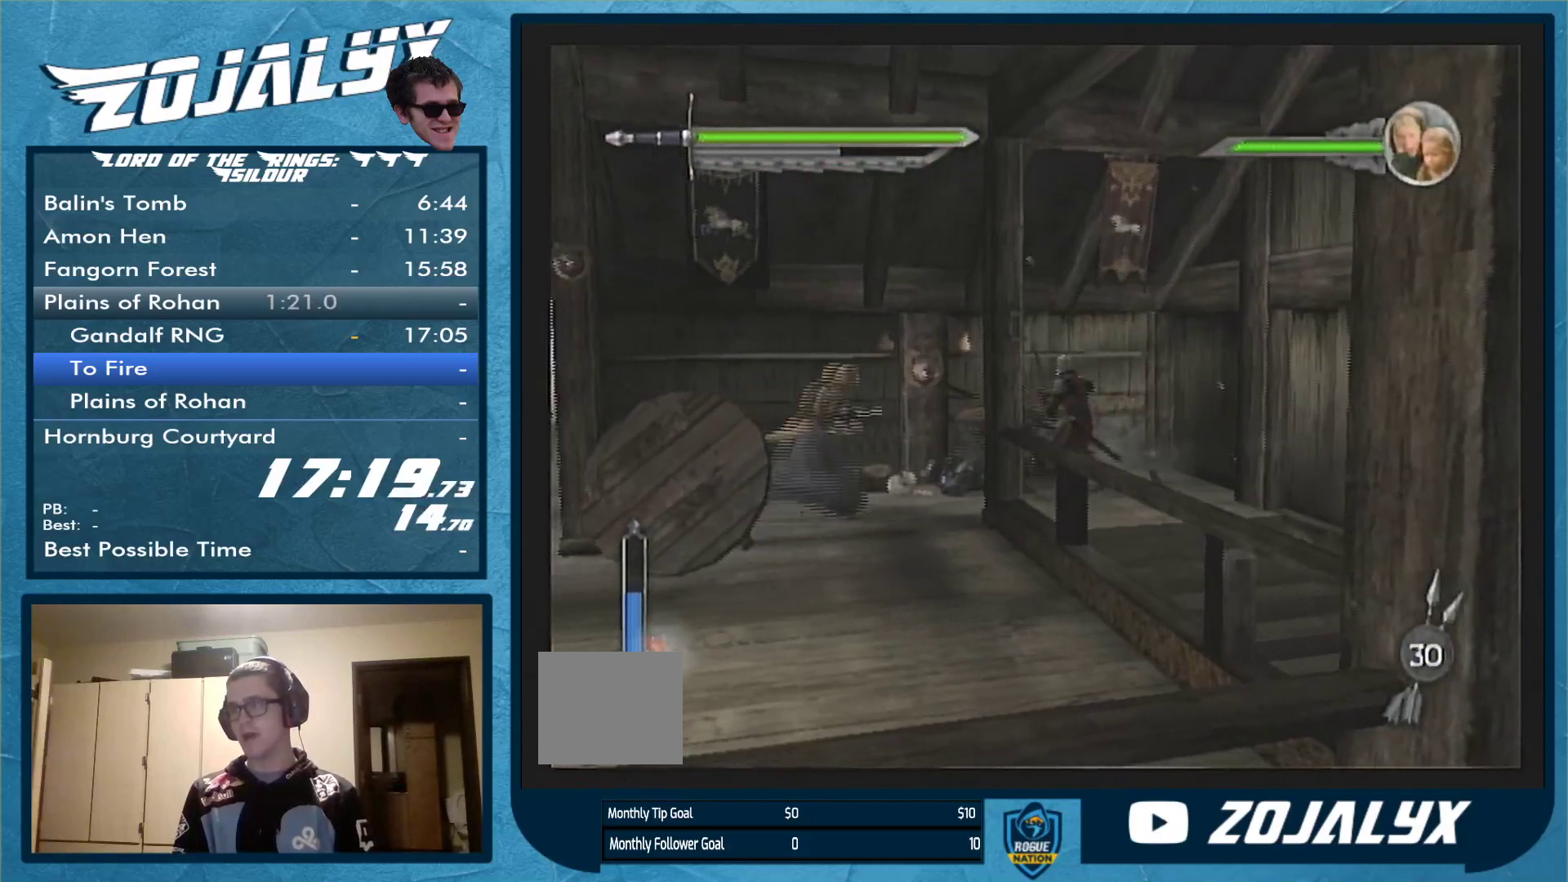
{"buttons": [], "left_stick": "left", "right_stick": "center", "events": []}
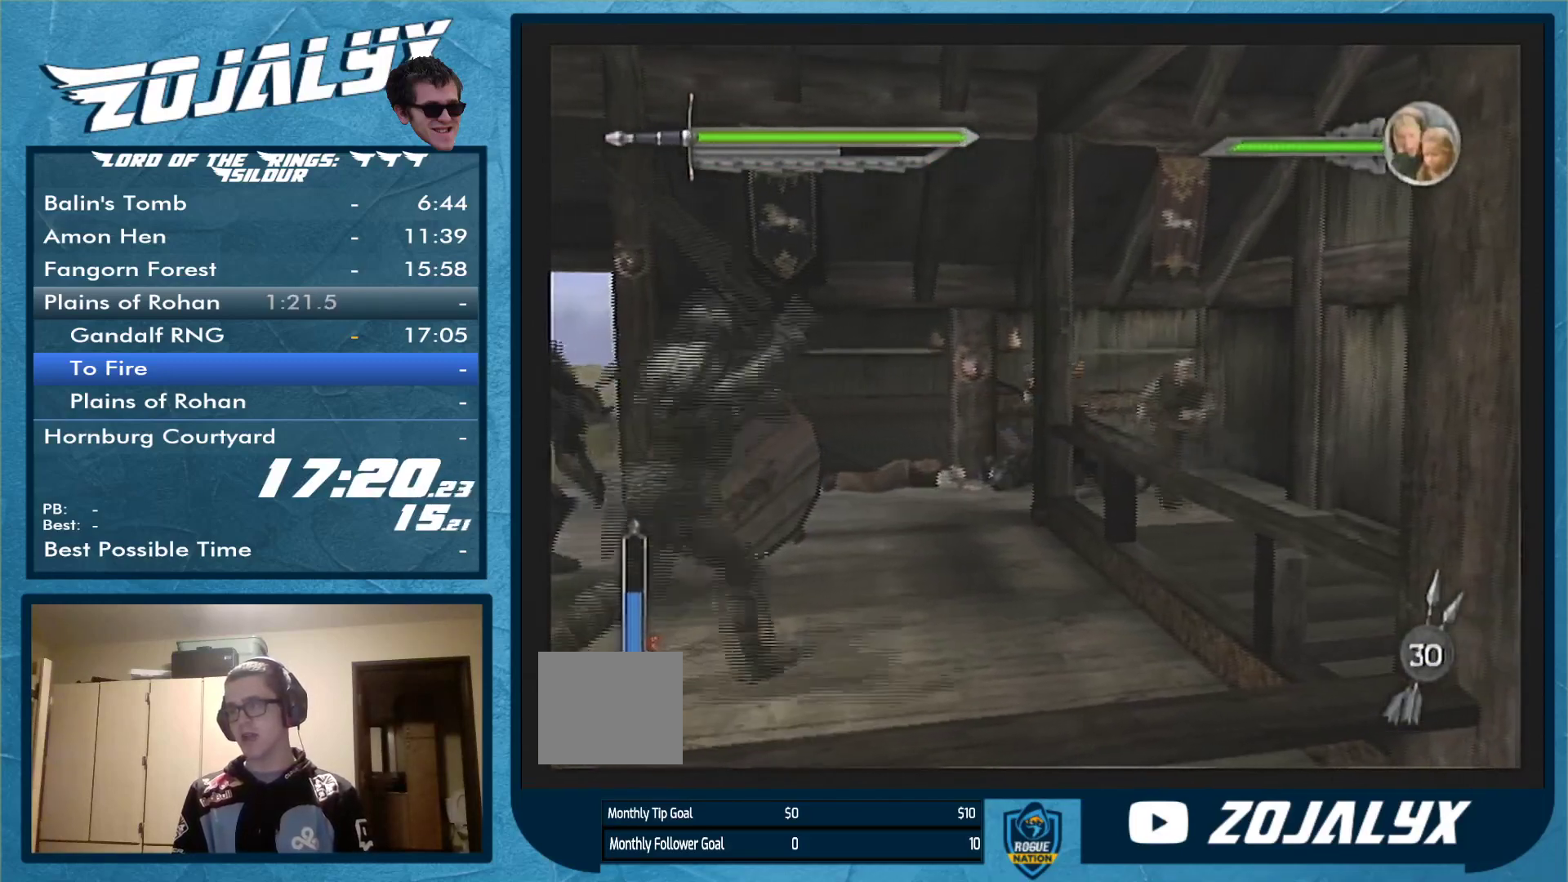
{"buttons": [], "left_stick": "left", "right_stick": "center", "events": []}
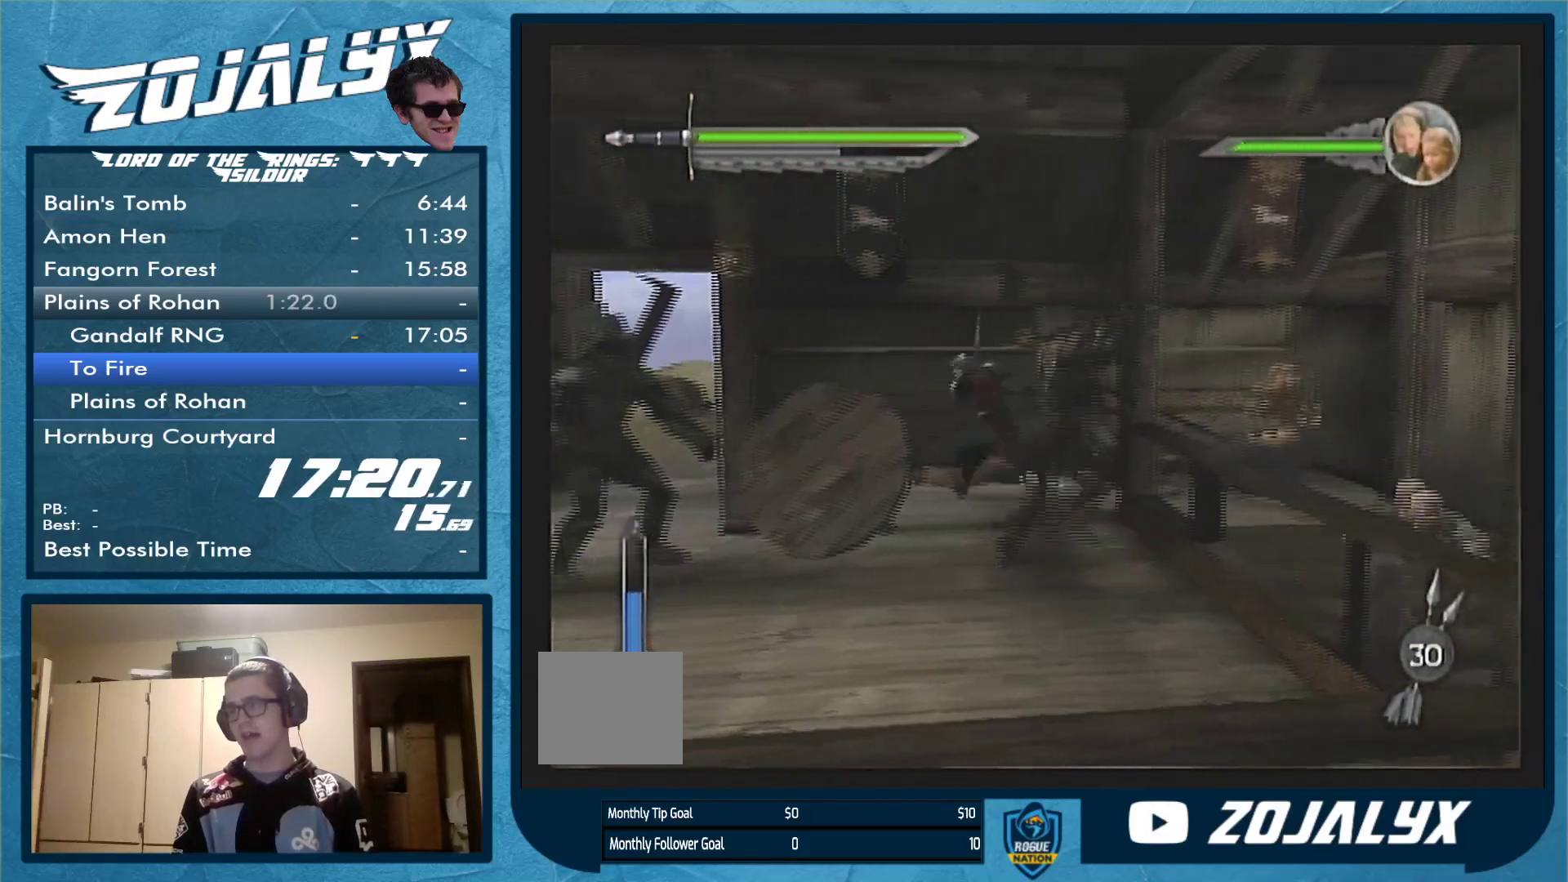
{"buttons": [], "left_stick": "up-left", "right_stick": "center", "events": [[367, "left_stick", "up-left"]]}
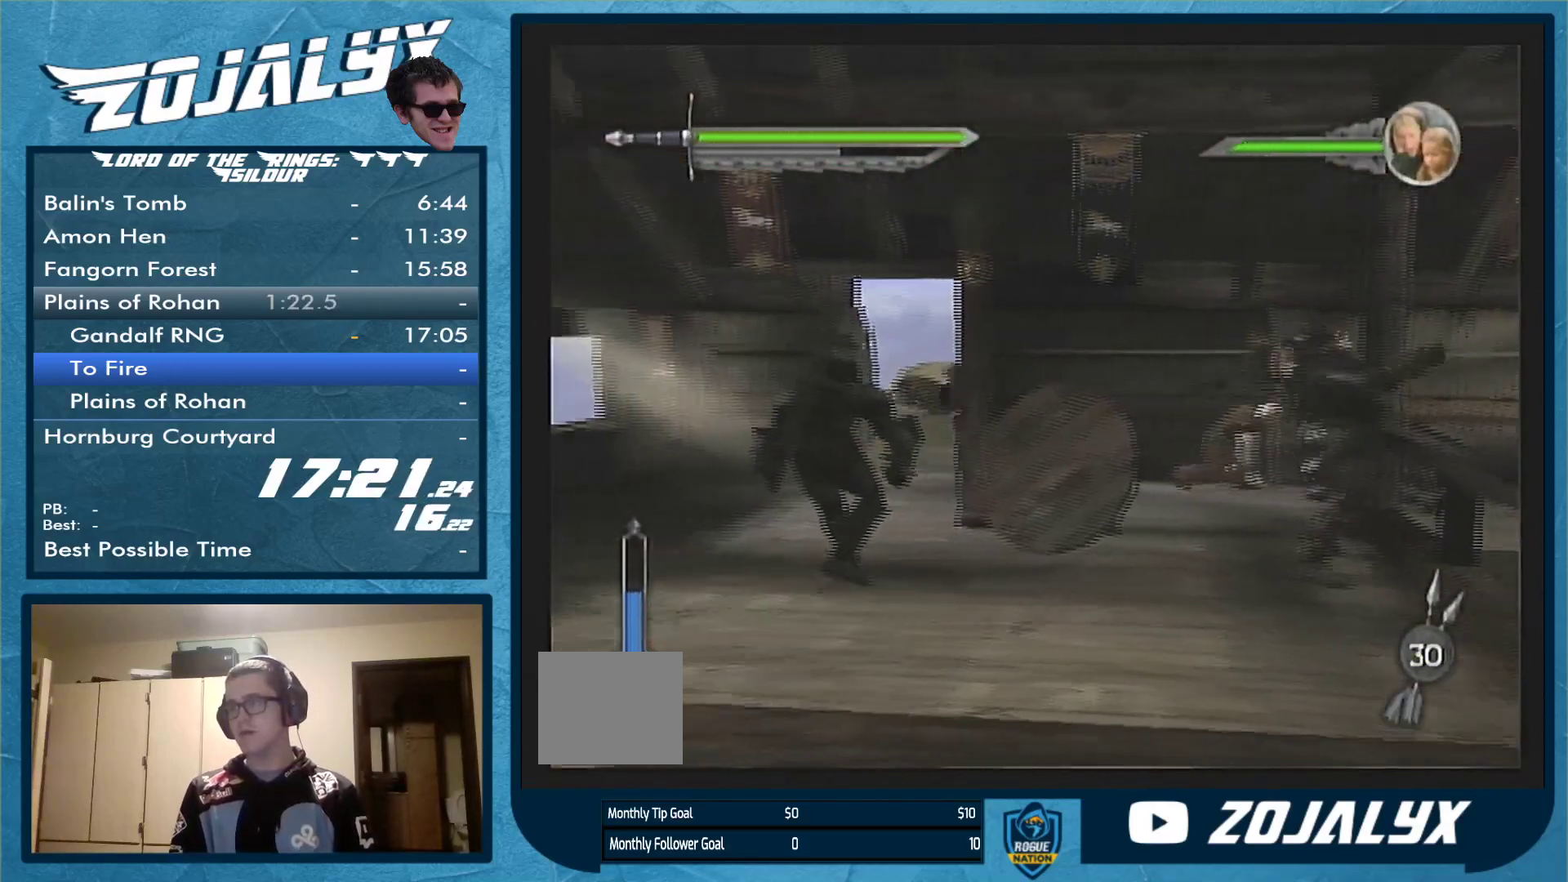
{"buttons": ["Y"], "left_stick": "up", "right_stick": "center", "events": [[133, "left_stick", "up"], [467, "Y", "down"]]}
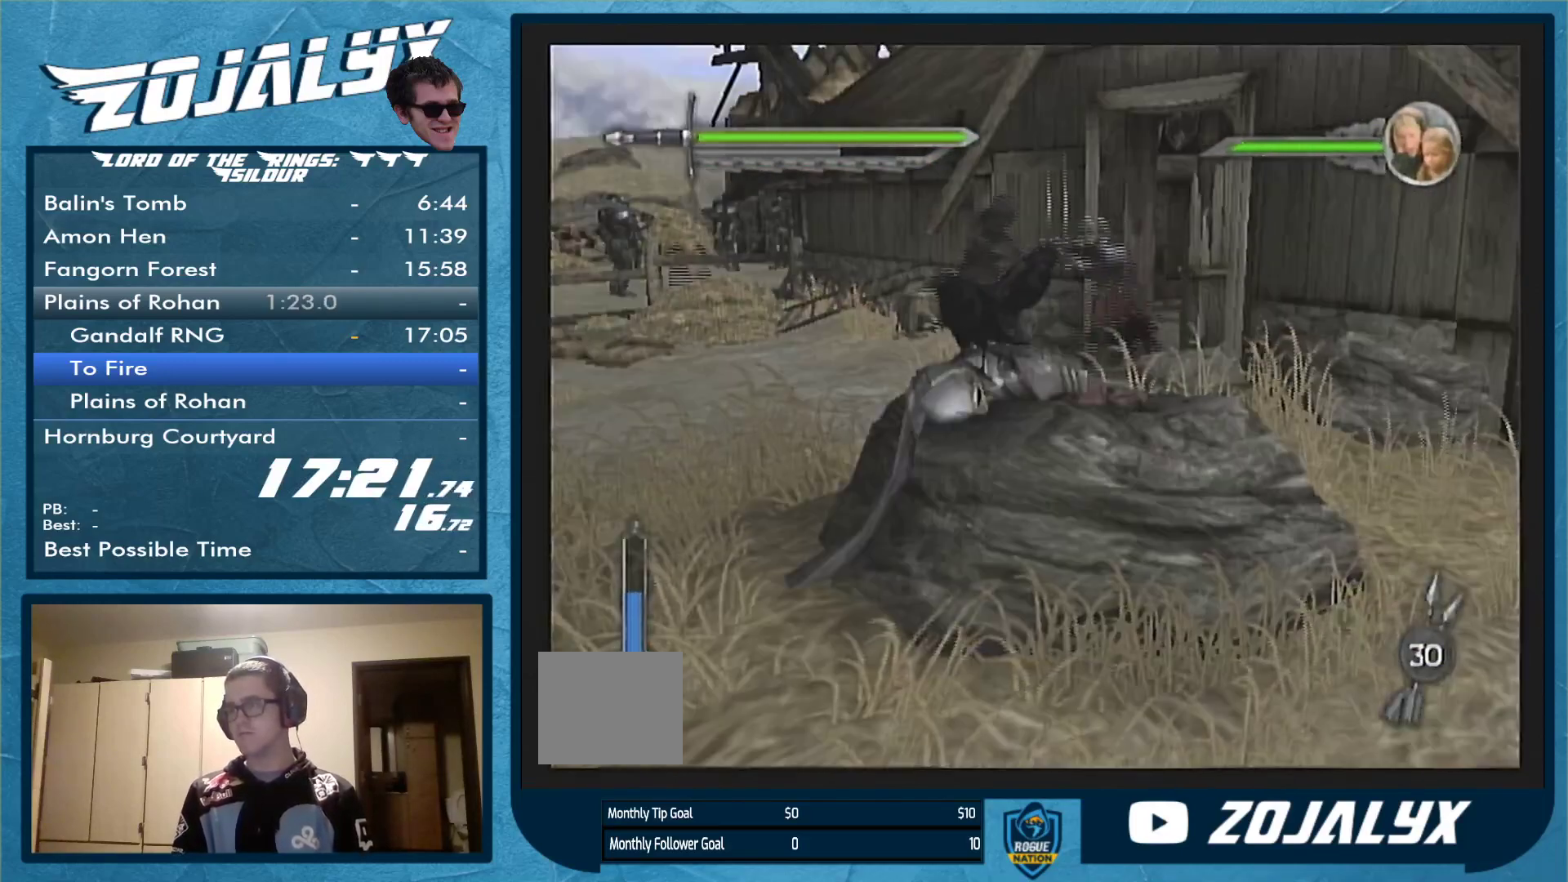
{"buttons": ["Y"], "left_stick": "up", "right_stick": "center", "events": [[67, "left_stick", "up-left"], [100, "Y", "up"], [133, "Y", "down"], [267, "Y", "up"], [333, "Y", "down"], [400, "Y", "up"], [467, "Y", "down"], [467, "left_stick", "up"]]}
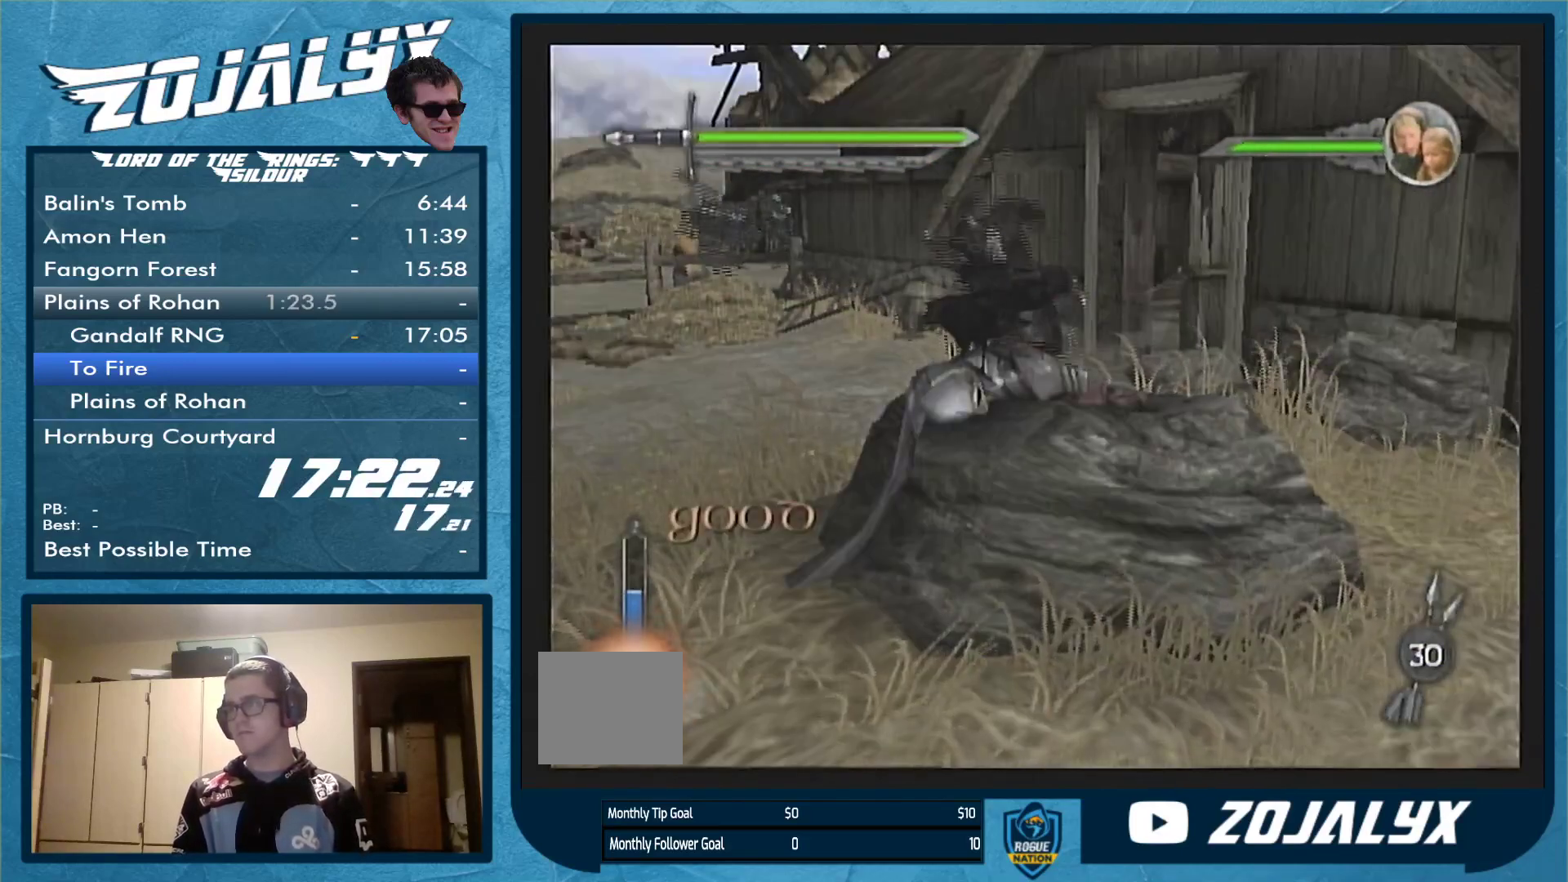
{"buttons": [], "left_stick": "left", "right_stick": "center", "events": [[100, "Y", "up"], [167, "left_stick", "up-left"], [300, "left_stick", "left"]]}
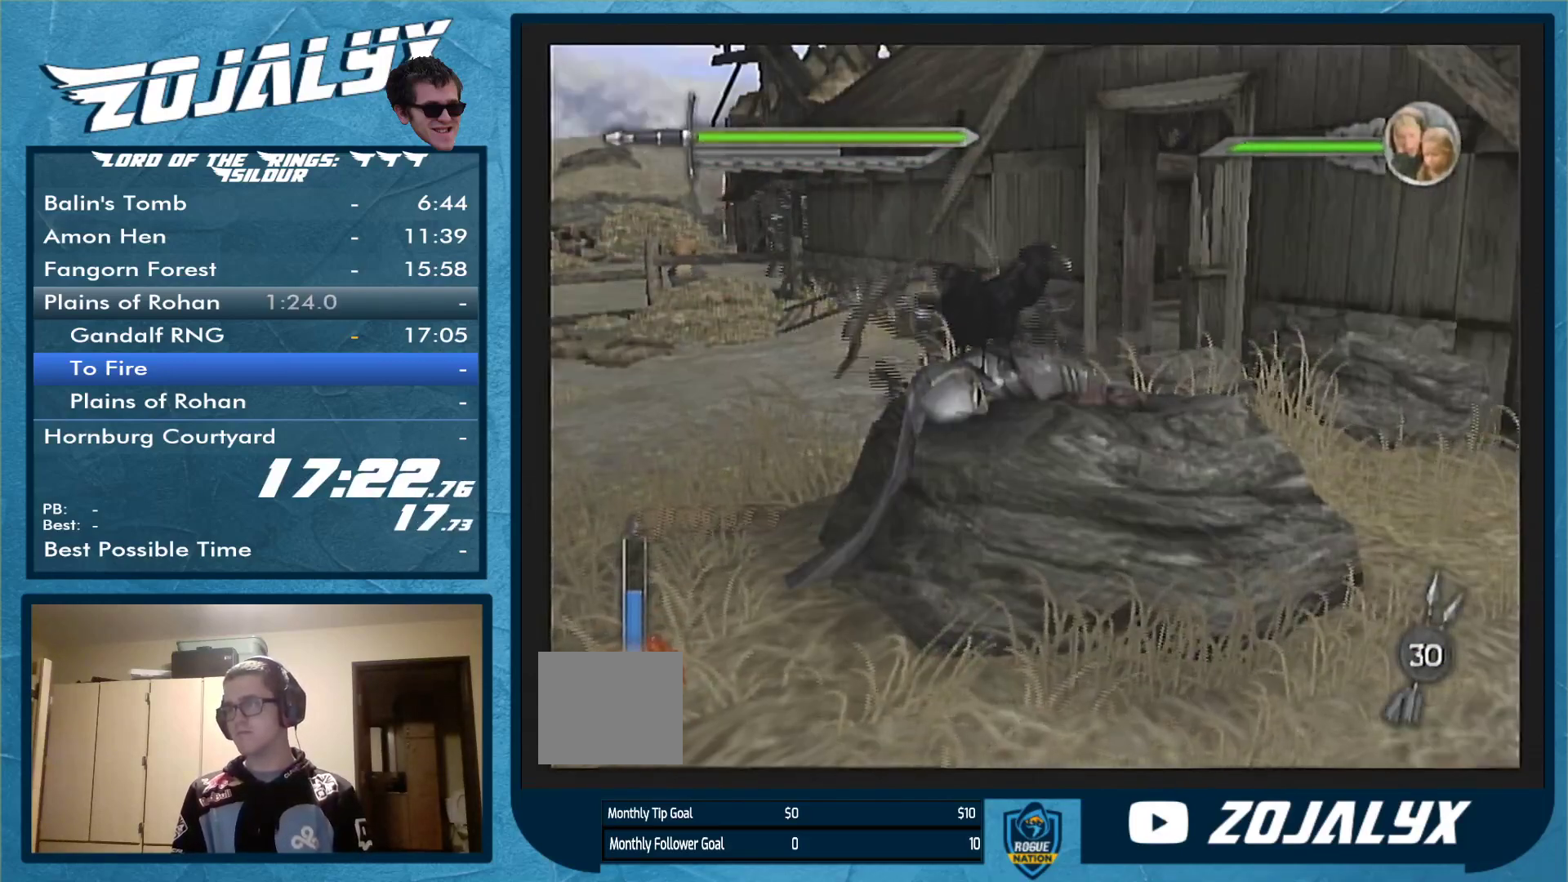
{"buttons": [], "left_stick": "down-left", "right_stick": "center", "events": [[67, "left_stick", "down-left"]]}
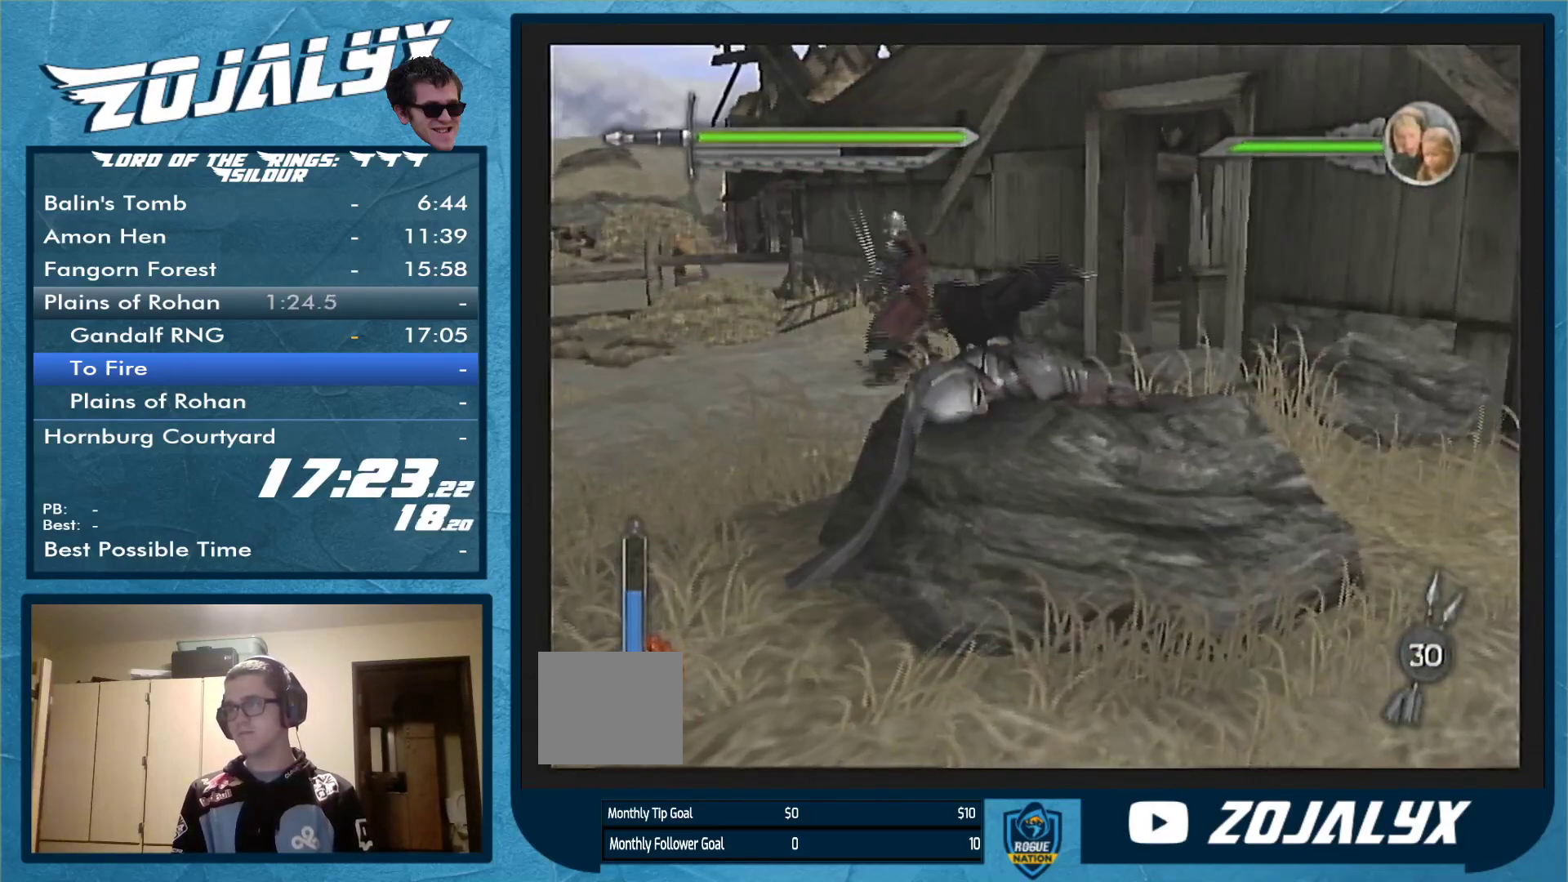
{"buttons": [], "left_stick": "down-left", "right_stick": "center", "events": []}
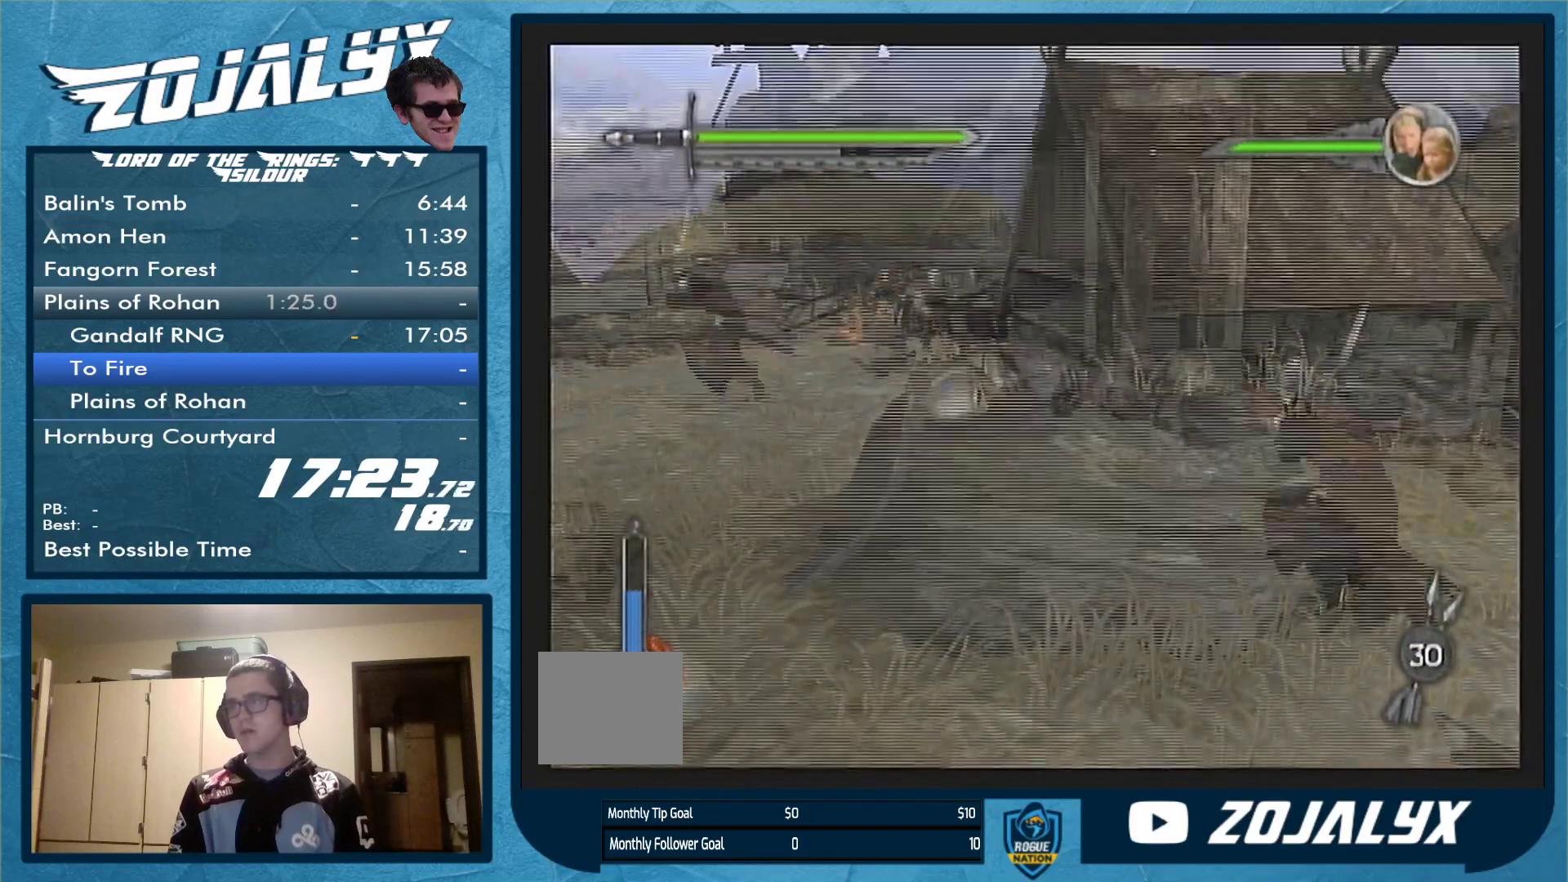
{"buttons": [], "left_stick": "up-left", "right_stick": "center", "events": [[67, "left_stick", "left"], [433, "left_stick", "up-left"]]}
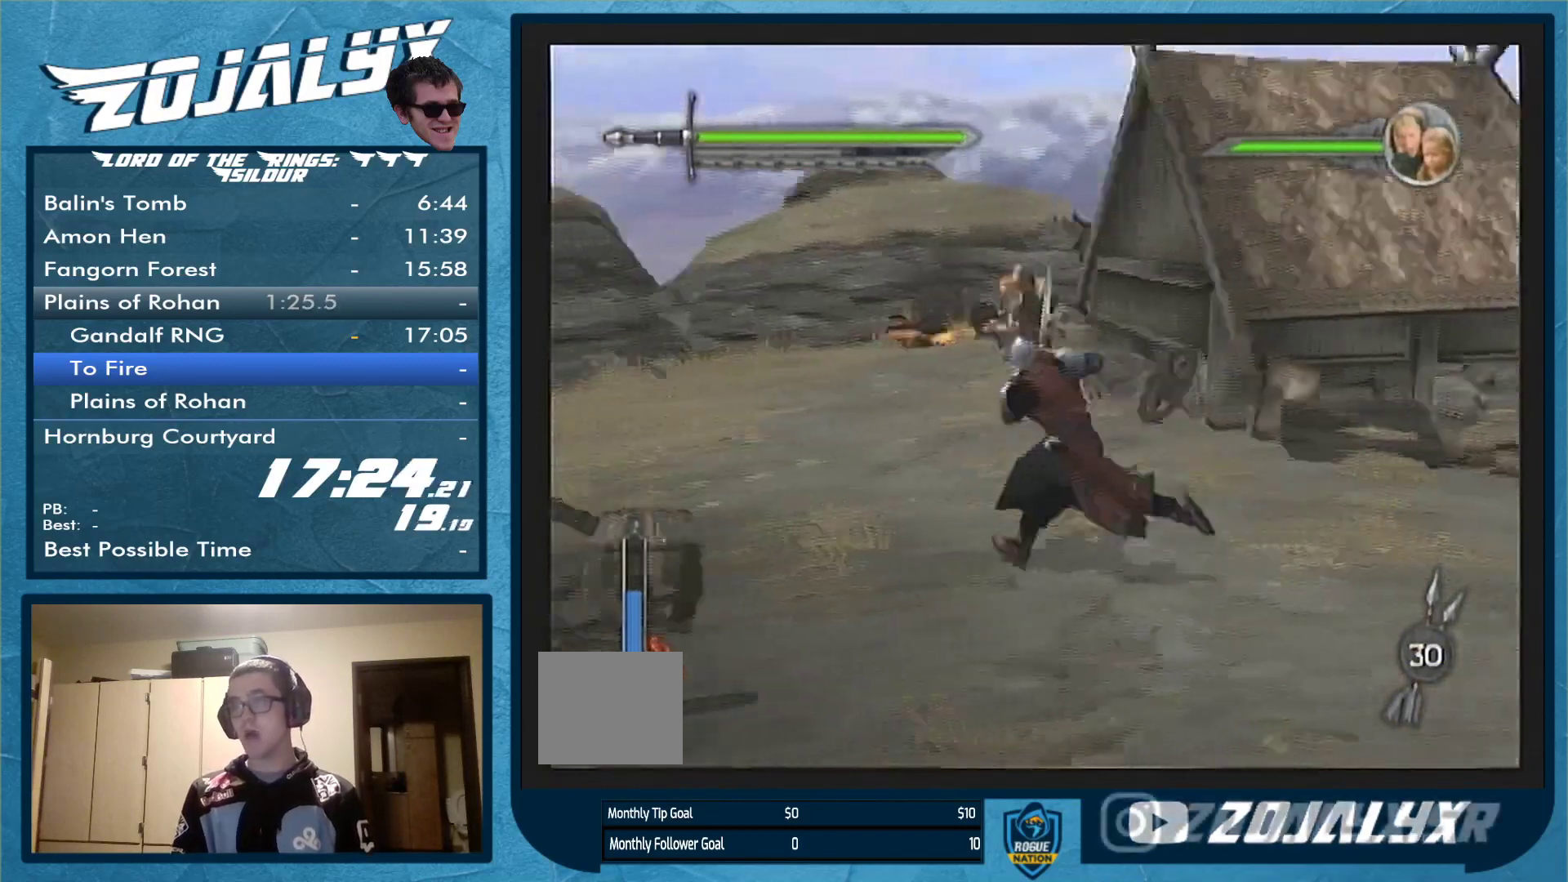
{"buttons": [], "left_stick": "up-left", "right_stick": "center", "events": []}
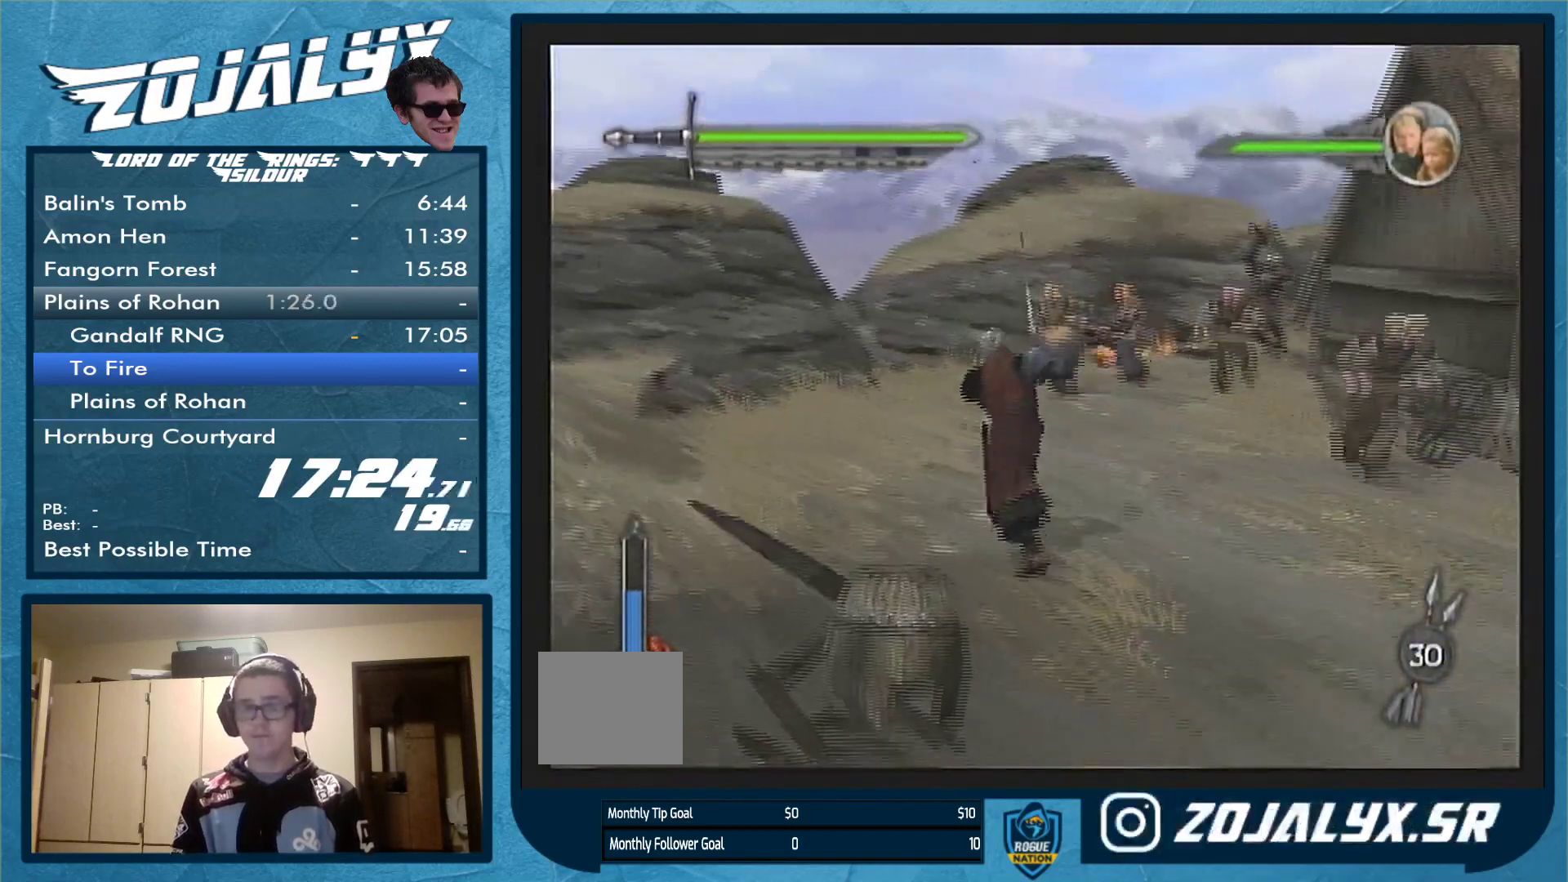
{"buttons": [], "left_stick": "up-right", "right_stick": "center", "events": [[233, "left_stick", "up"], [467, "left_stick", "up-right"]]}